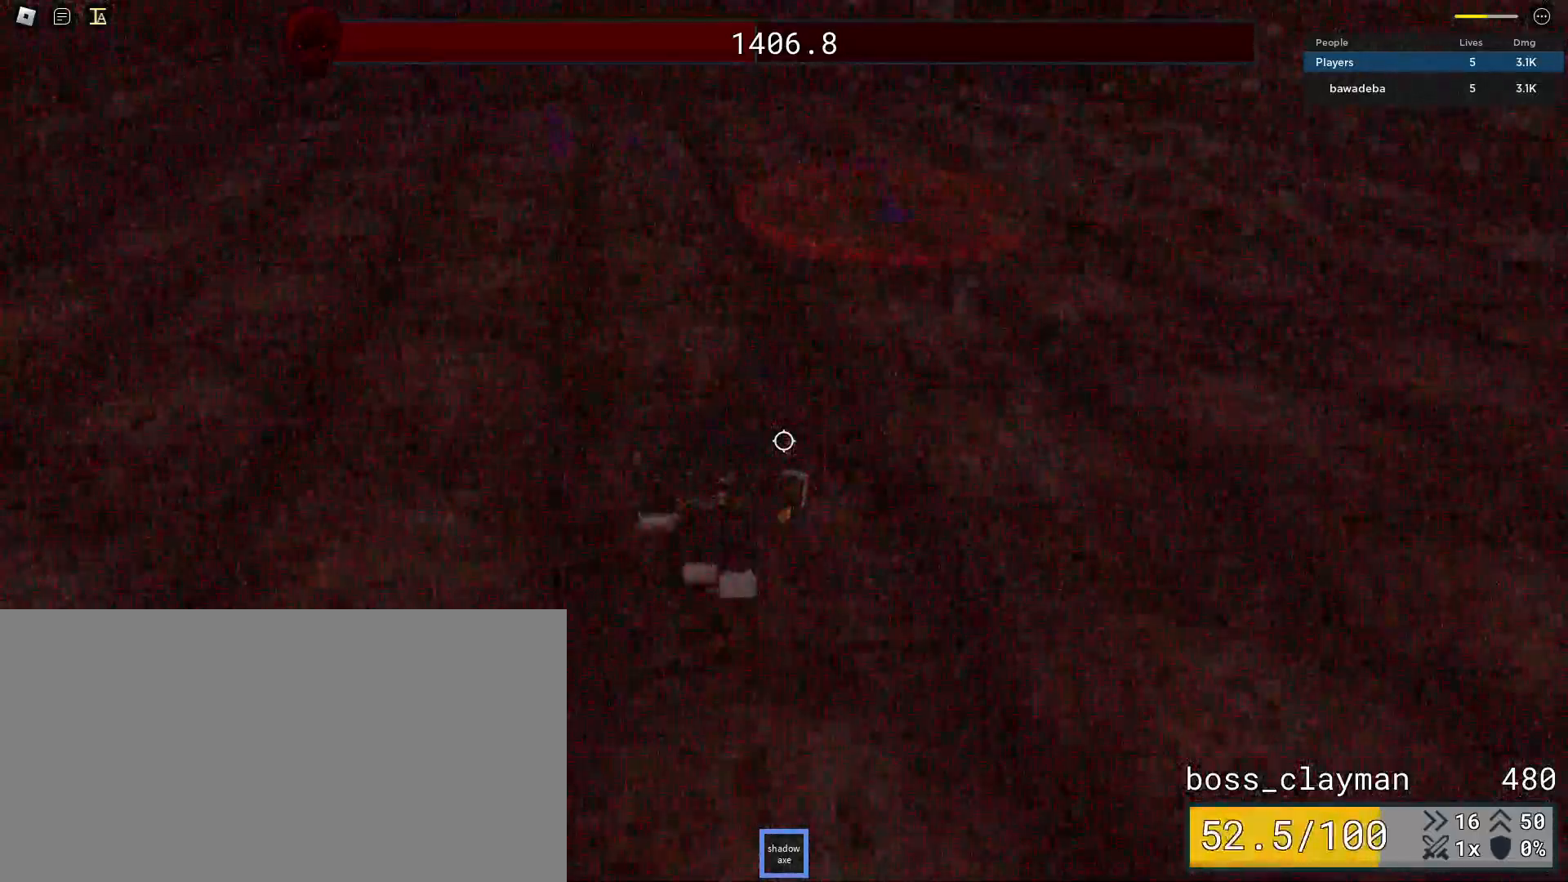
Gameplay with keyboard and mouse; each line is a JSON object with the keys and mouse buttons held at the frame after it. "events" lists presses ("down") and releases ("up") of "a", "ctrl", "d", "e", "q", "s", "shift", "space", "w", "mouse_left", "mouse_wheel", "mouse_right", "mouse_mb4" and "mouse_mb5" between this image and that frame as [ms after this image, input, new state], when the widget could be followed in between. "mouse_left", "mouse_wheel", "mouse_right", "mouse_mb4", "mouse_mb5" = the "left", "wheel", "right", "mb4", "mb5" buttons of the "mouse" list. No other keys are recorded. "wheel" means that the mouse wheel is clicked or scrolled. Mouse movement is not recorded.
{"keys": ["d", "w"], "mouse": [], "events": [[62, "a", "down"], [146, "a", "up"], [354, "d", "down"]]}
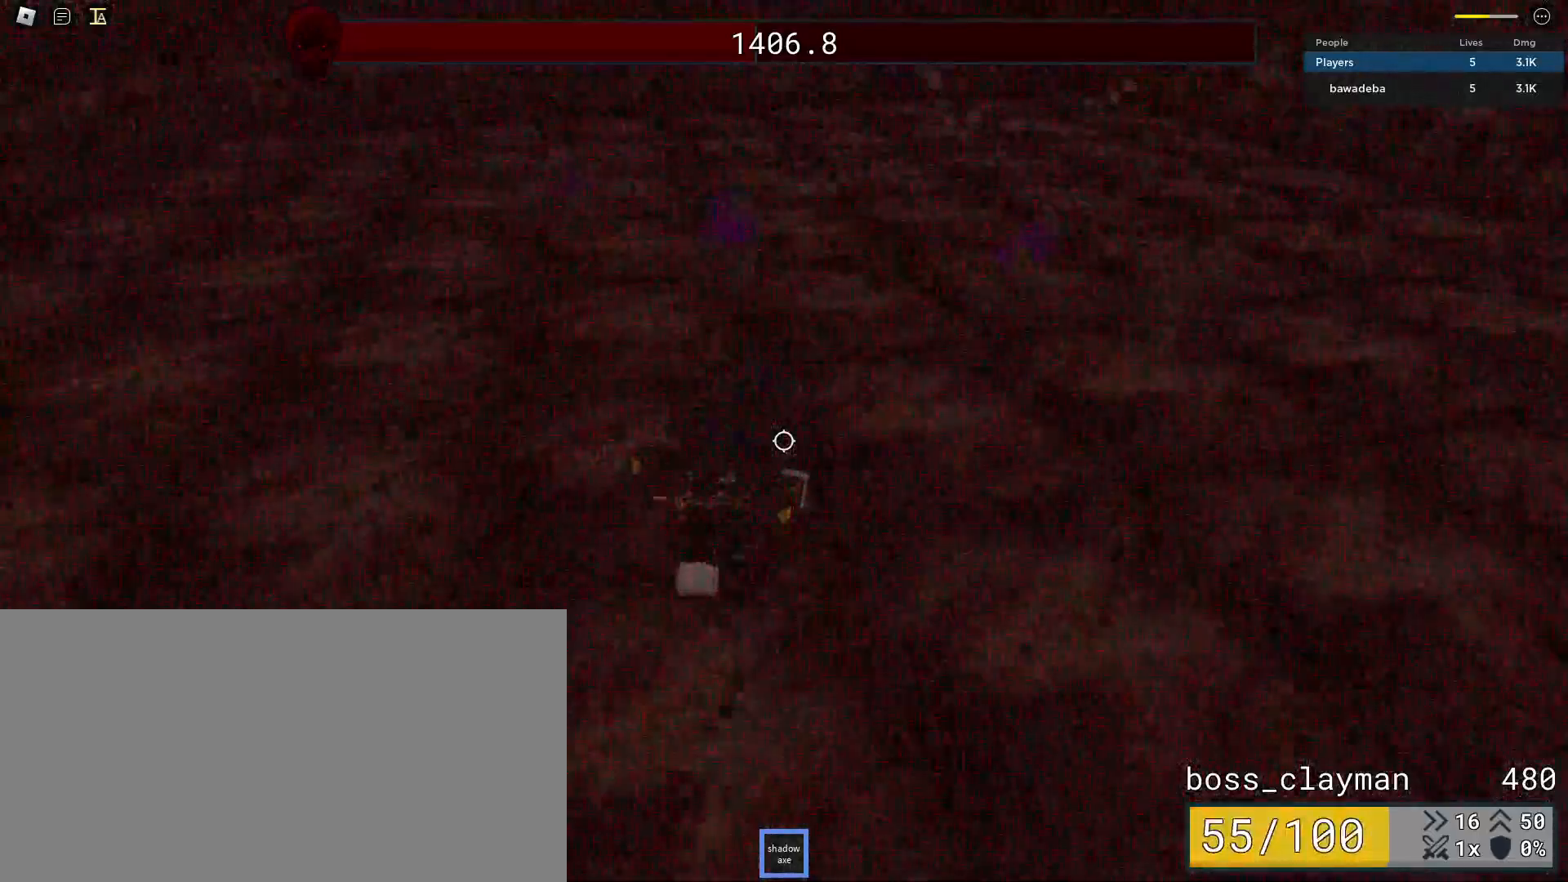
{"keys": ["a", "w"], "mouse": ["left"], "events": [[271, "mouse_left", "down"], [292, "d", "up"], [333, "mouse_left", "up"], [417, "mouse_left", "down"], [479, "a", "down"]]}
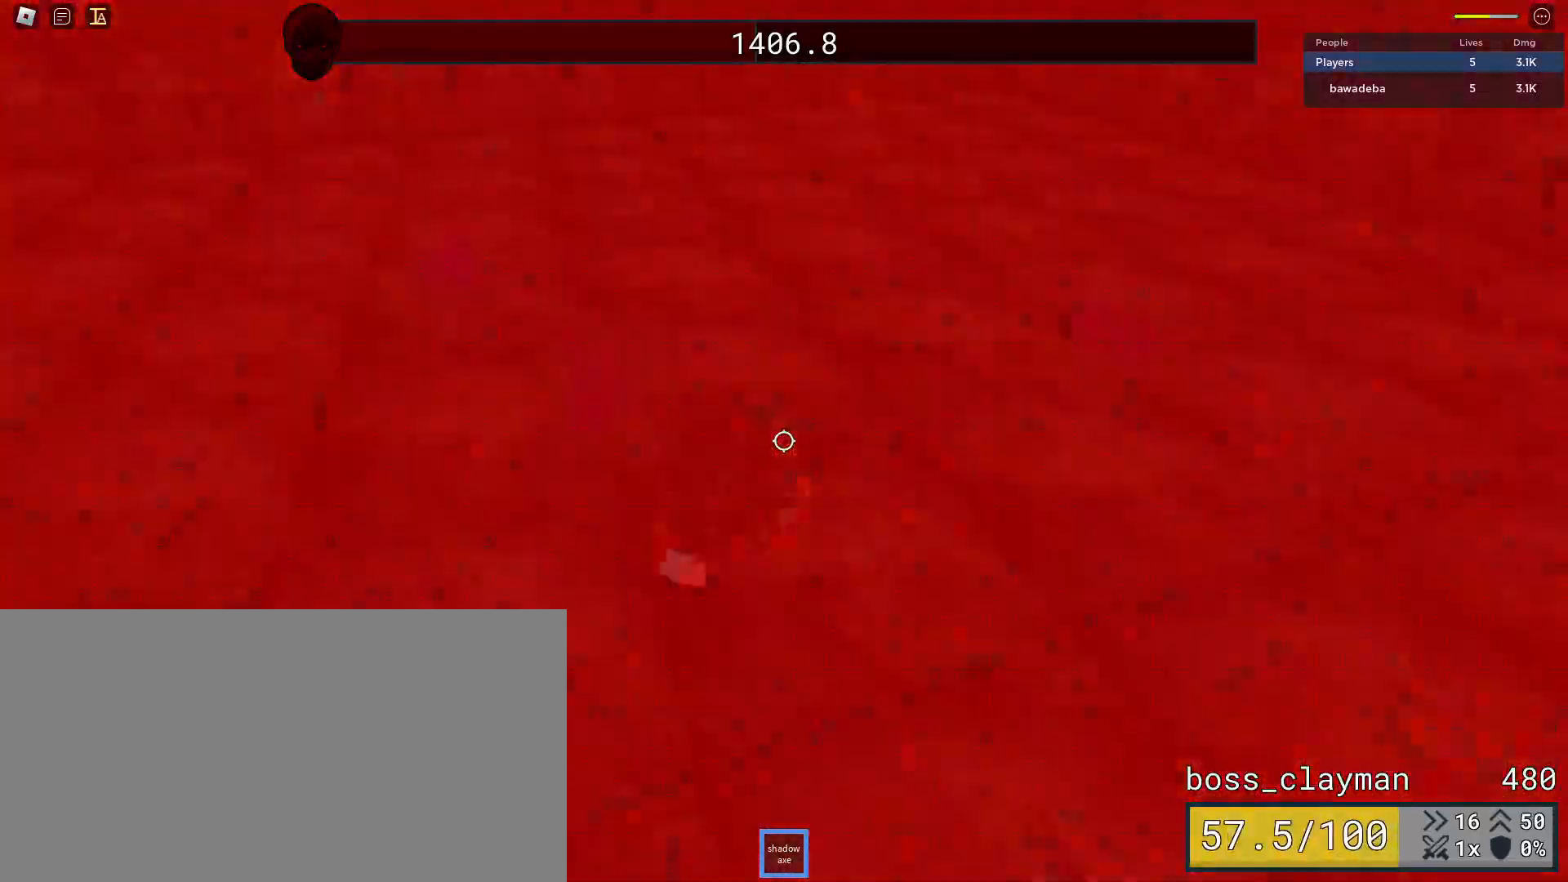
{"keys": ["s"], "mouse": [], "events": [[21, "mouse_left", "up"], [208, "w", "up"], [333, "s", "down"], [438, "a", "up"]]}
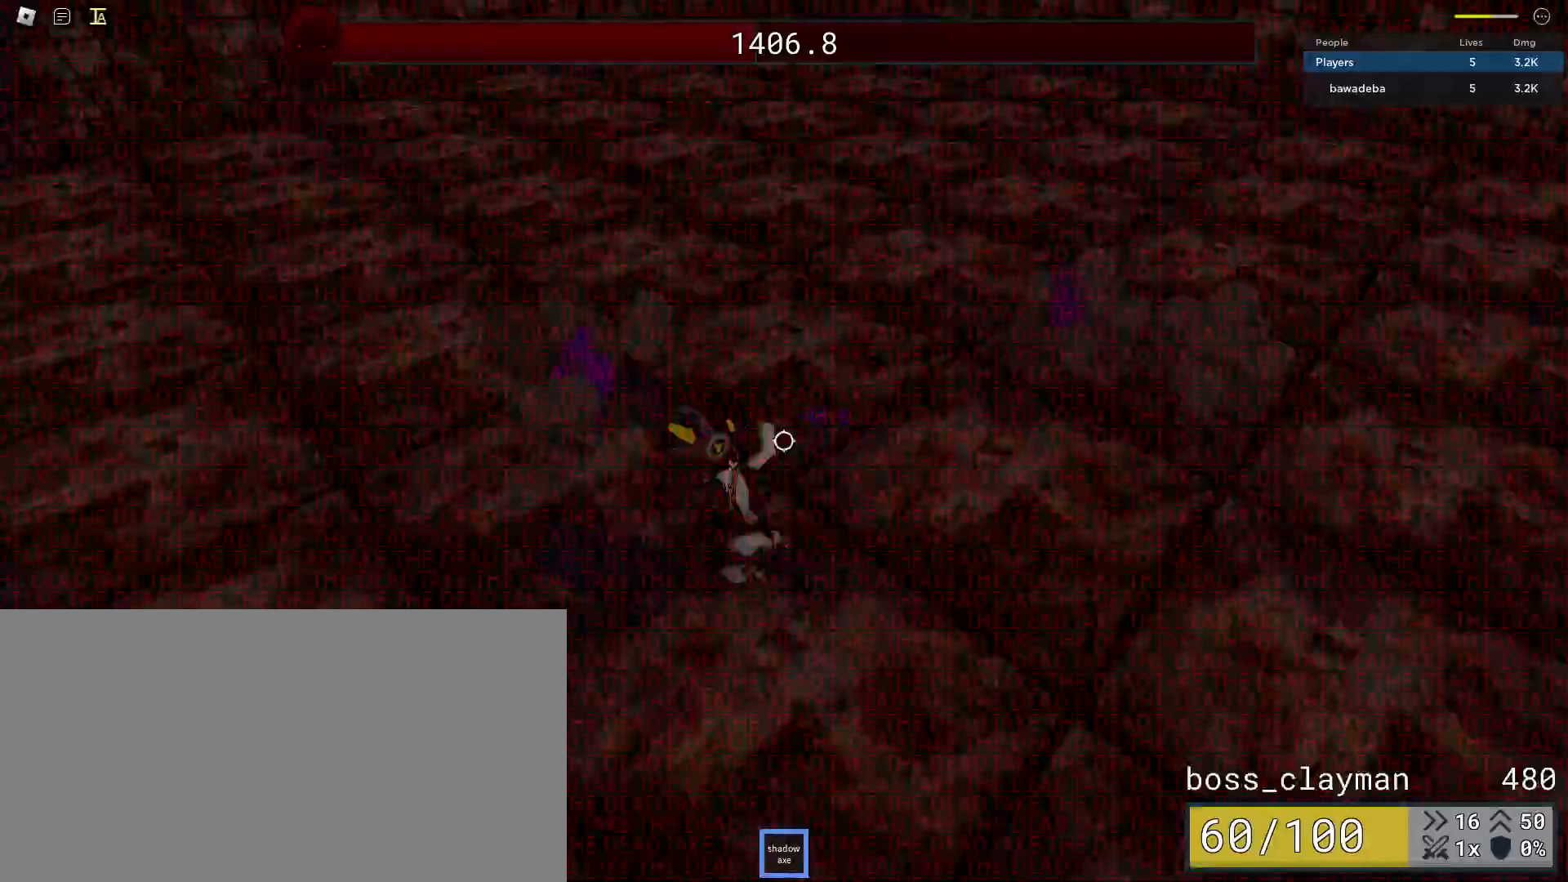
{"keys": ["s"], "mouse": [], "events": []}
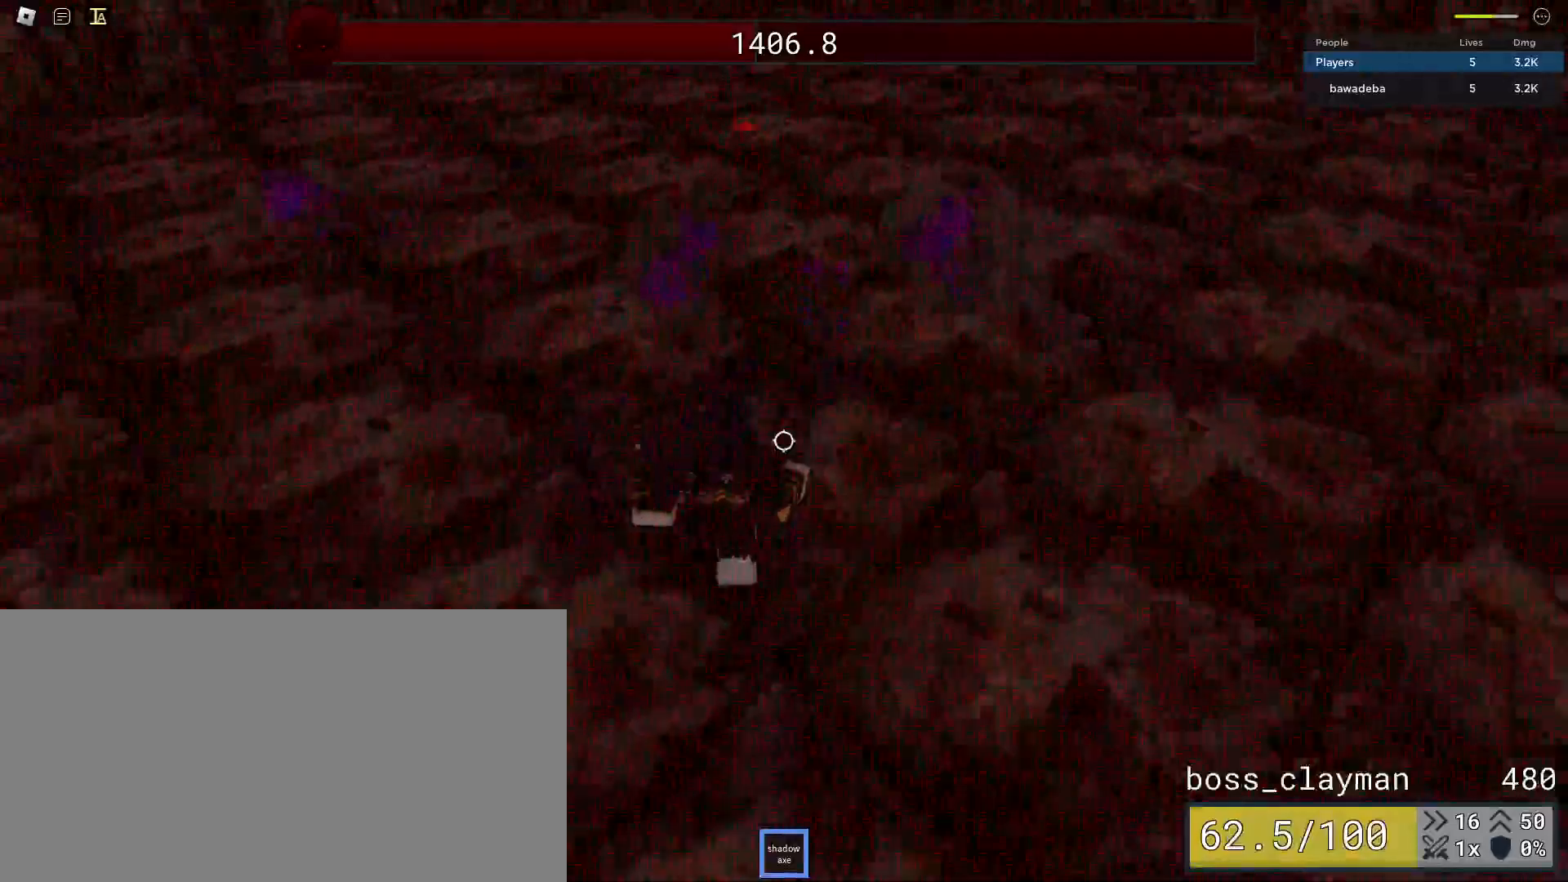
{"keys": ["s"], "mouse": [], "events": [[312, "d", "down"], [417, "d", "up"]]}
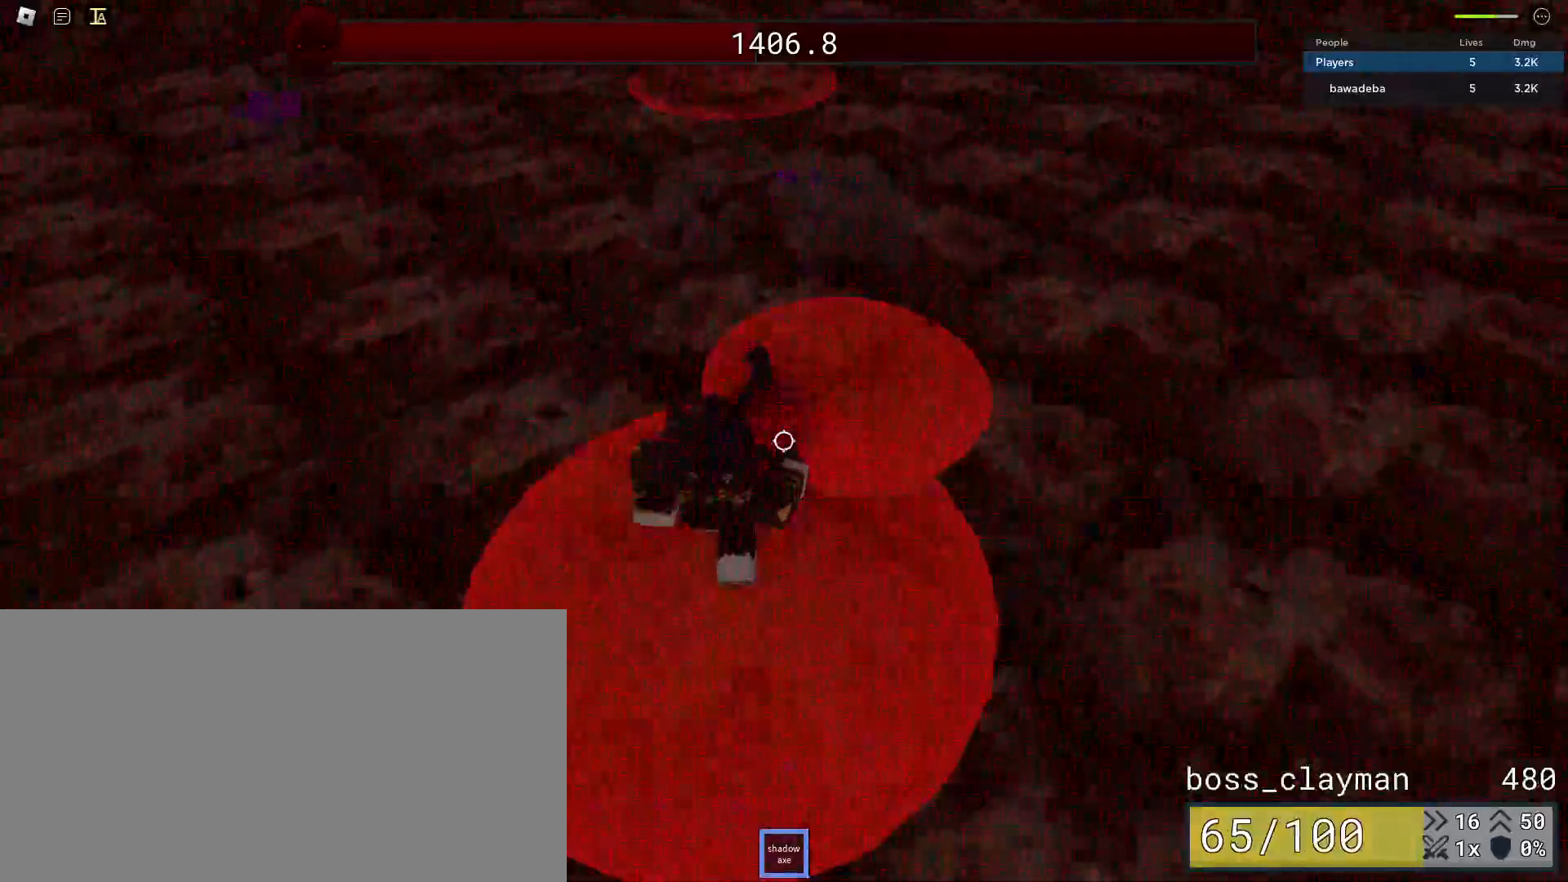
{"keys": ["s", "space"], "mouse": [], "events": [[83, "a", "down"], [333, "a", "up"], [438, "space", "down"]]}
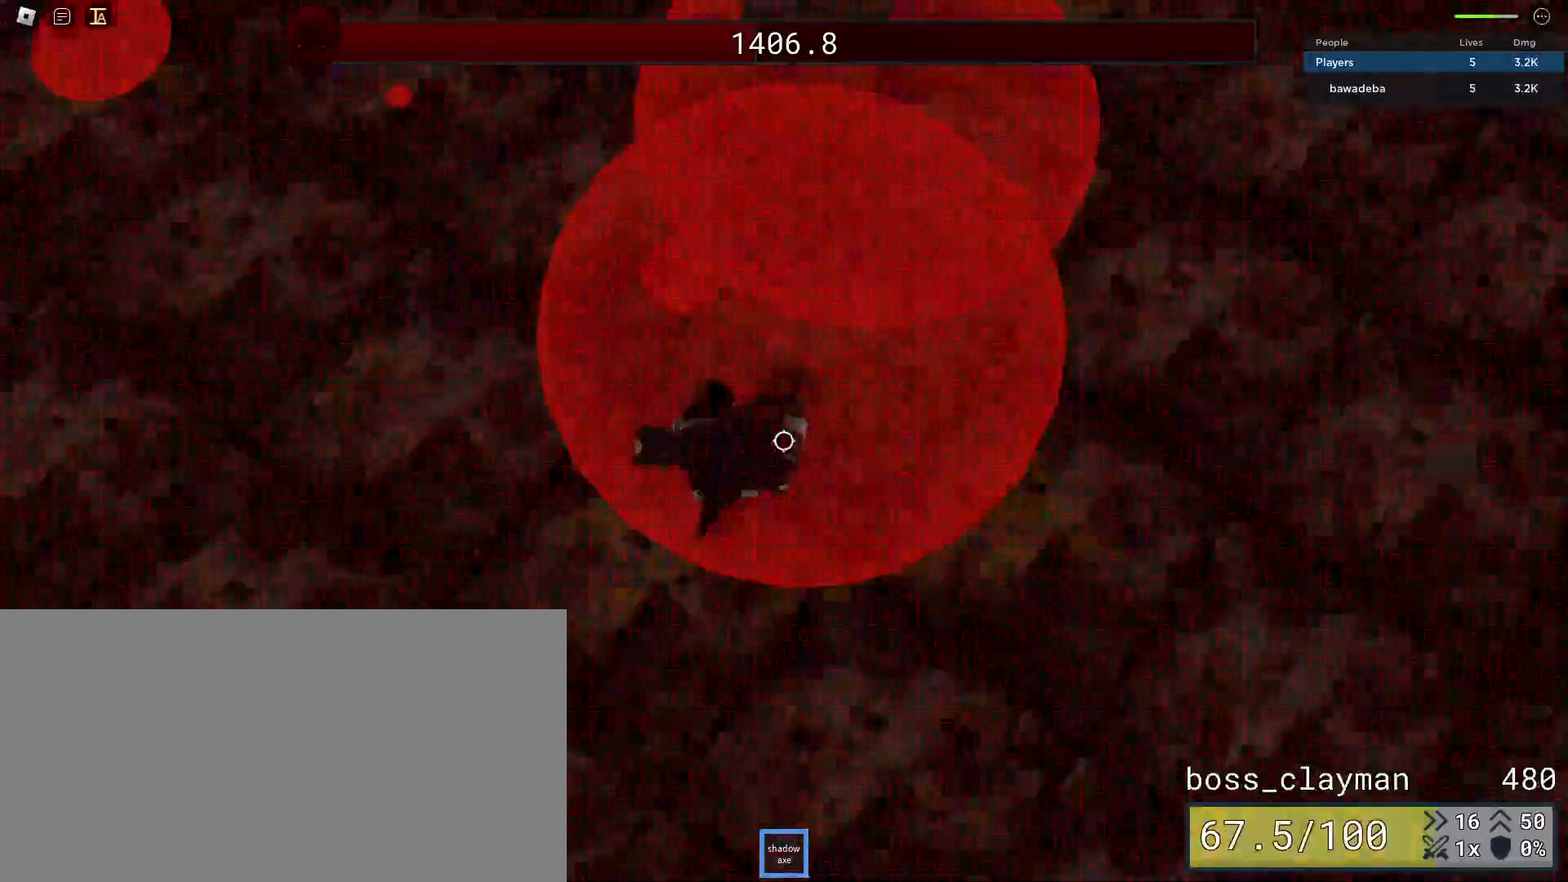
{"keys": ["s"], "mouse": [], "events": [[83, "space", "up"]]}
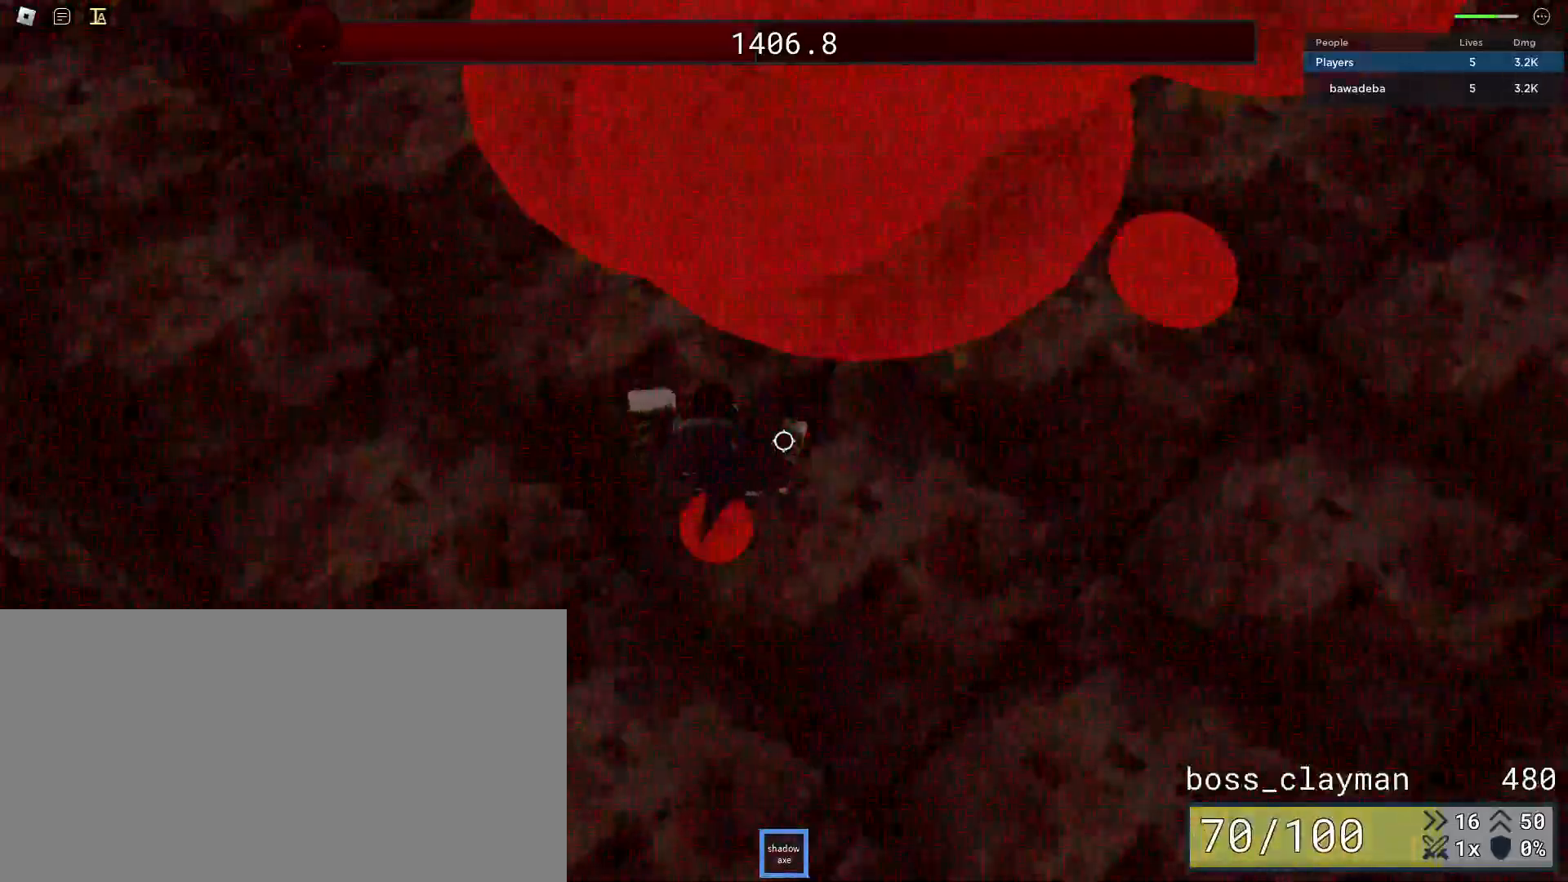
{"keys": ["d", "s"], "mouse": [], "events": [[188, "d", "down"], [333, "mouse_wheel", "down"], [396, "mouse_wheel", "up"]]}
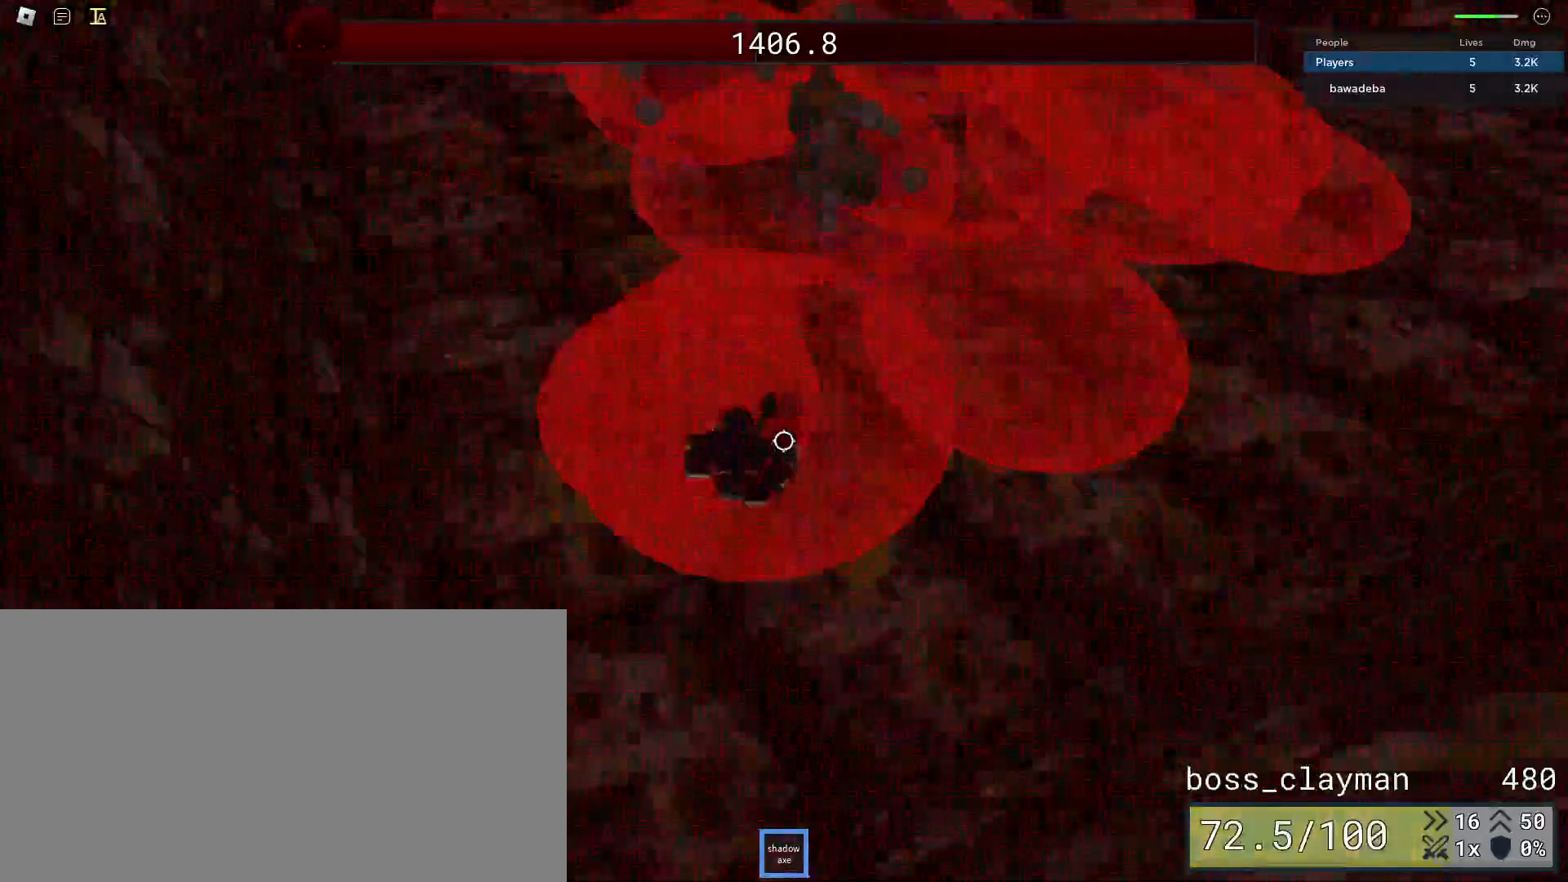
{"keys": ["d", "s"], "mouse": [], "events": []}
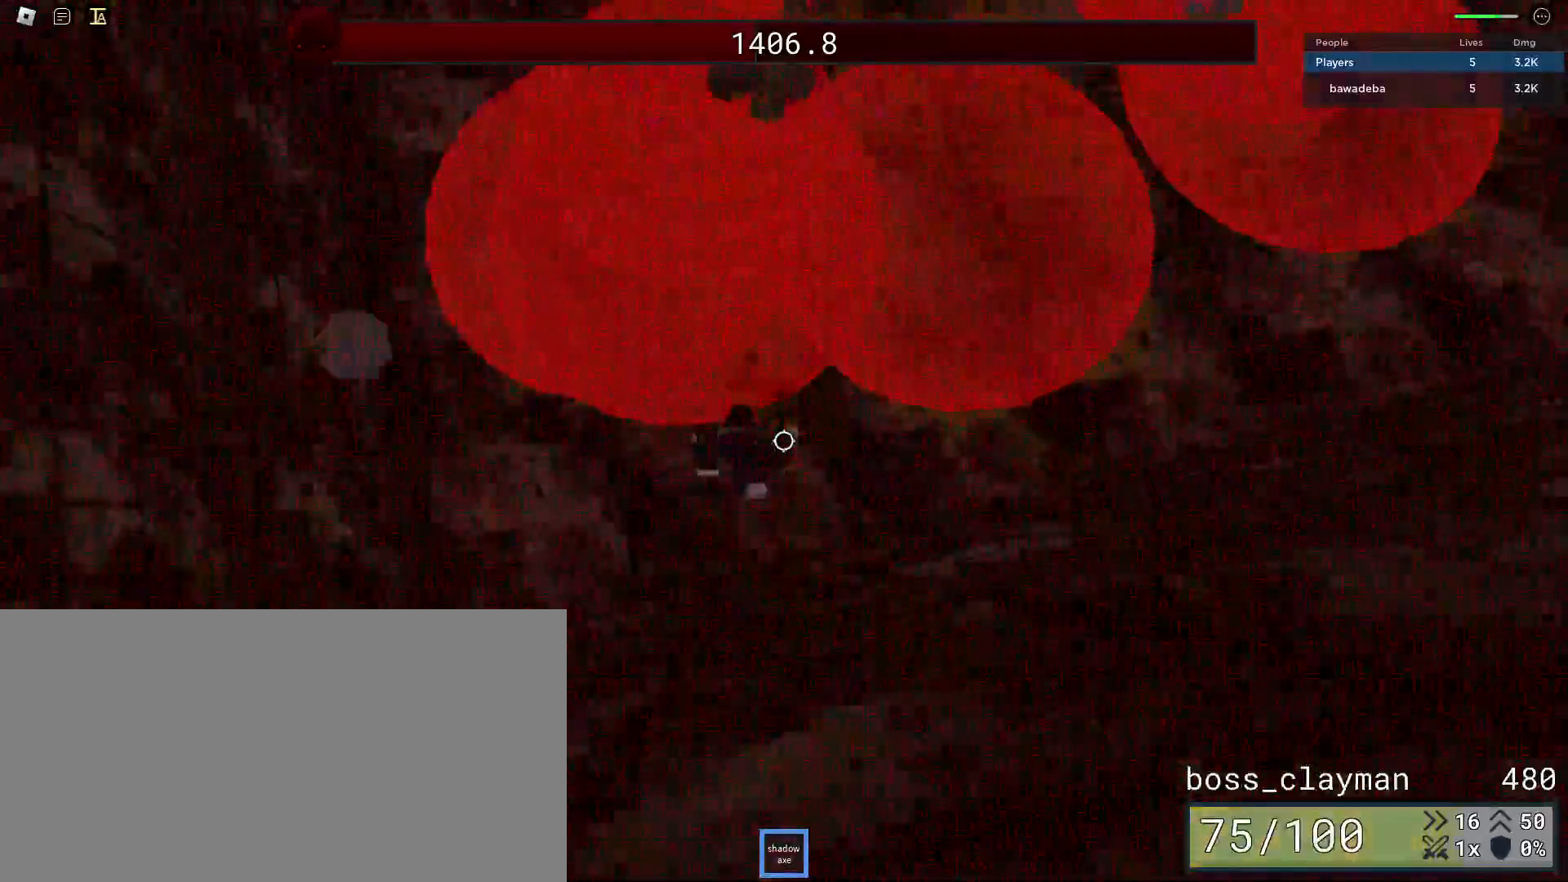
{"keys": ["d"], "mouse": [], "events": [[125, "s", "up"], [312, "s", "down"], [438, "s", "up"]]}
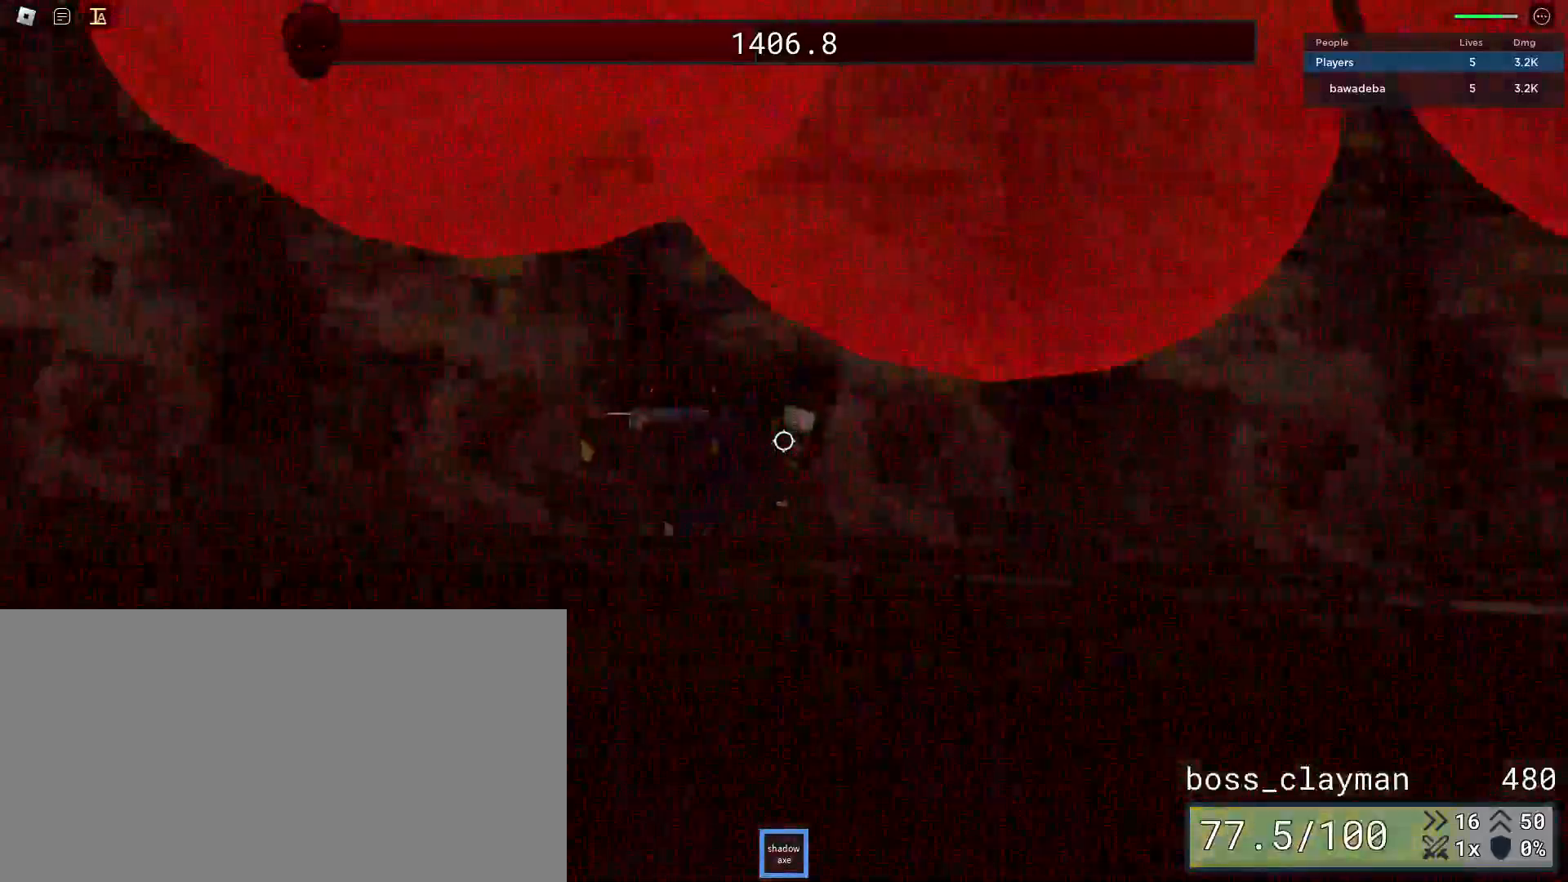
{"keys": ["d"], "mouse": [], "events": [[62, "s", "down"], [208, "s", "up"]]}
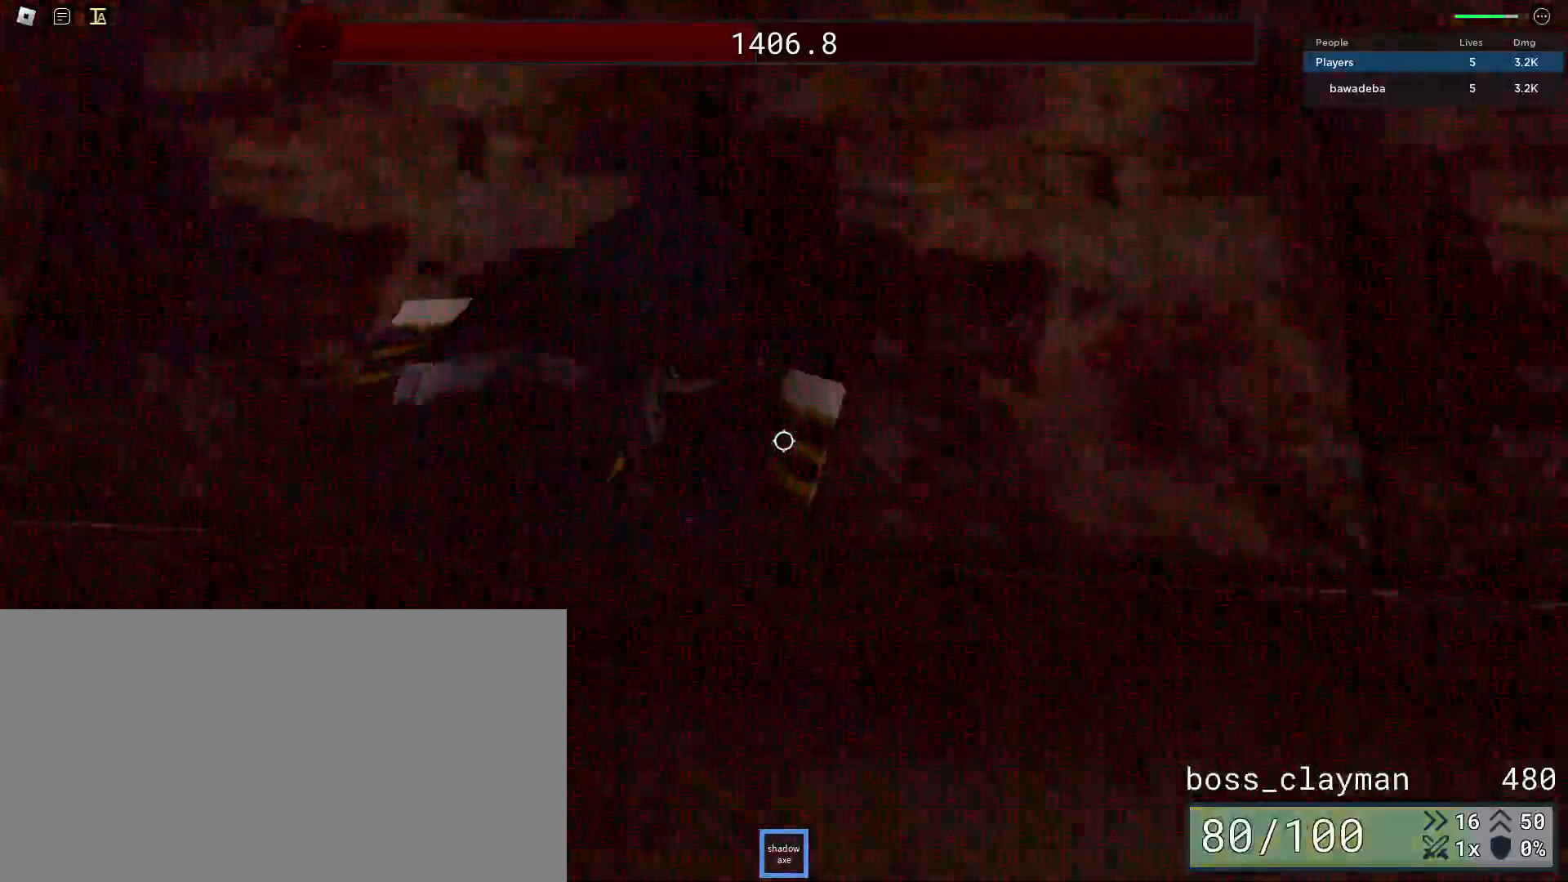
{"keys": ["d", "s"], "mouse": [], "events": [[458, "s", "down"]]}
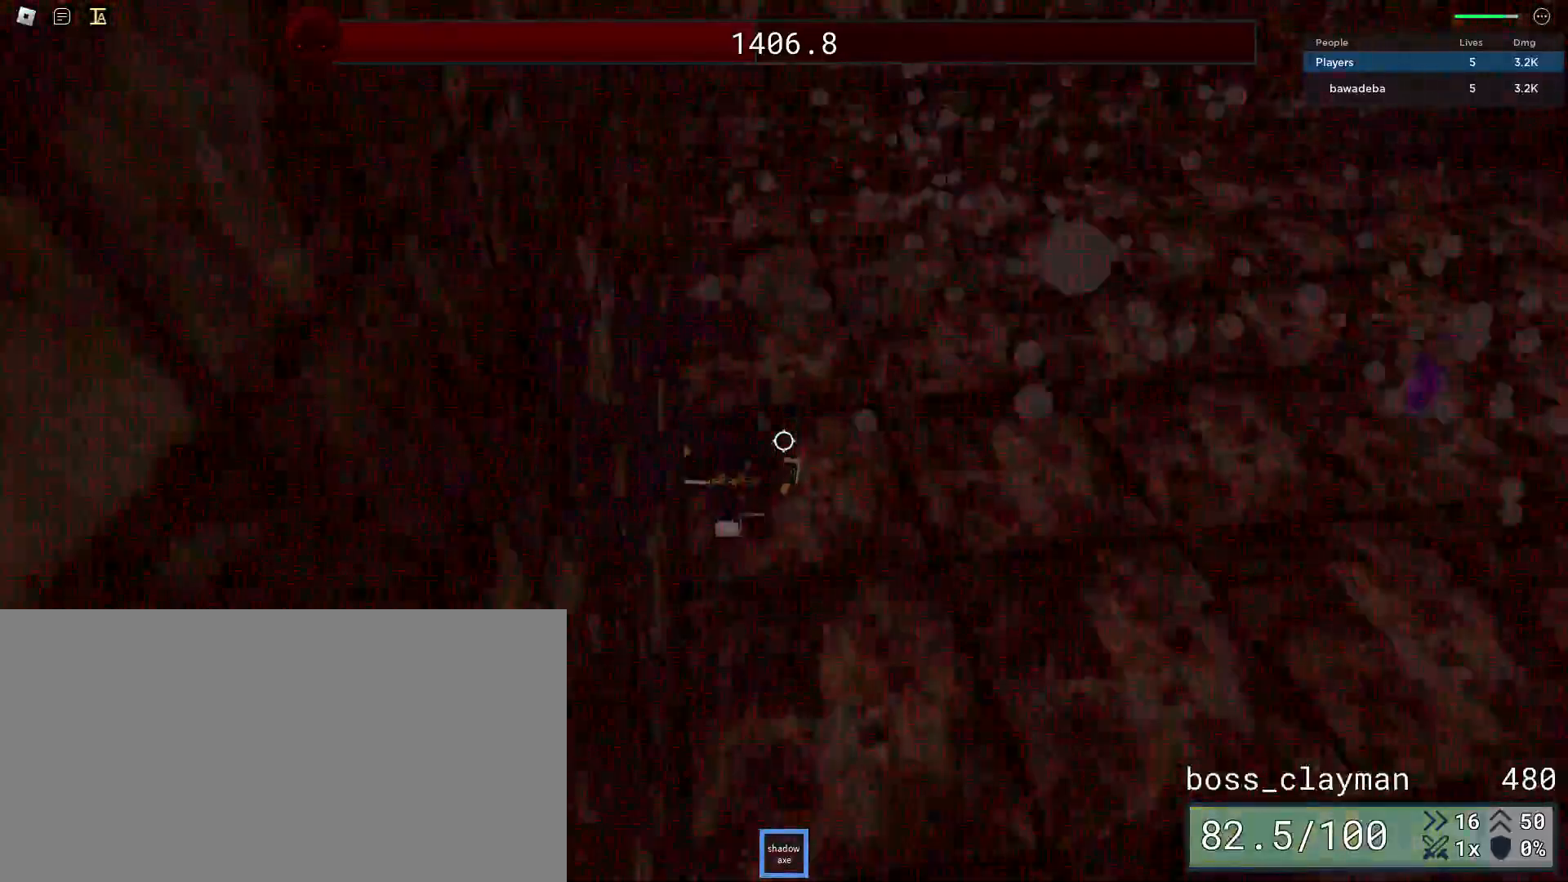
{"keys": ["d", "w"], "mouse": [], "events": [[292, "s", "up"], [500, "w", "down"]]}
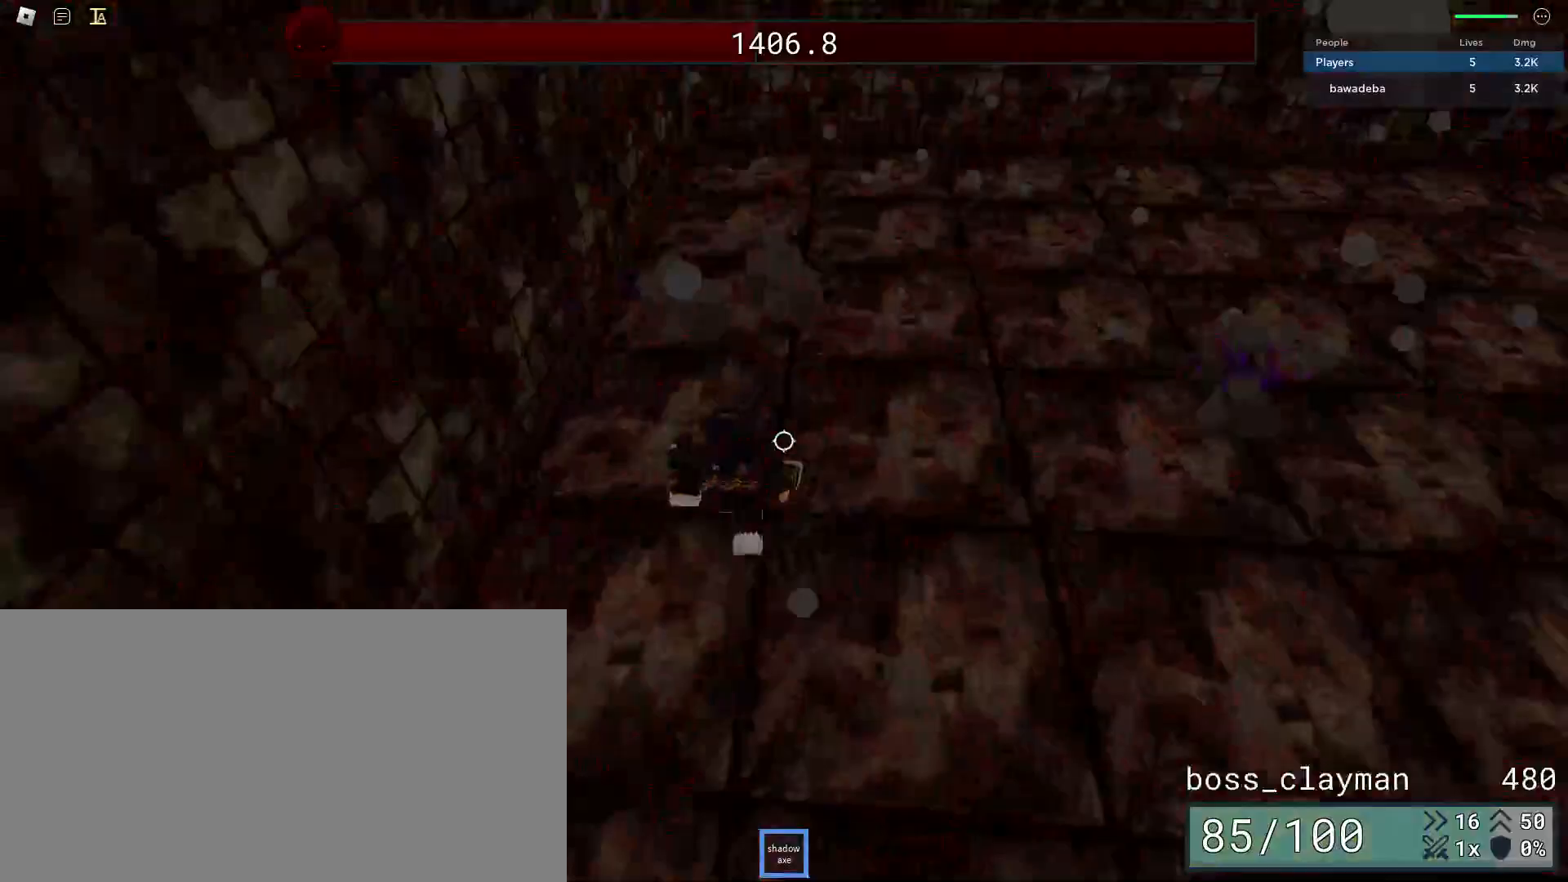
{"keys": ["s"], "mouse": [], "events": [[83, "mouse_left", "down"], [146, "mouse_left", "up"], [188, "w", "up"], [208, "mouse_left", "down"], [292, "mouse_left", "up"], [354, "s", "down"], [479, "d", "up"]]}
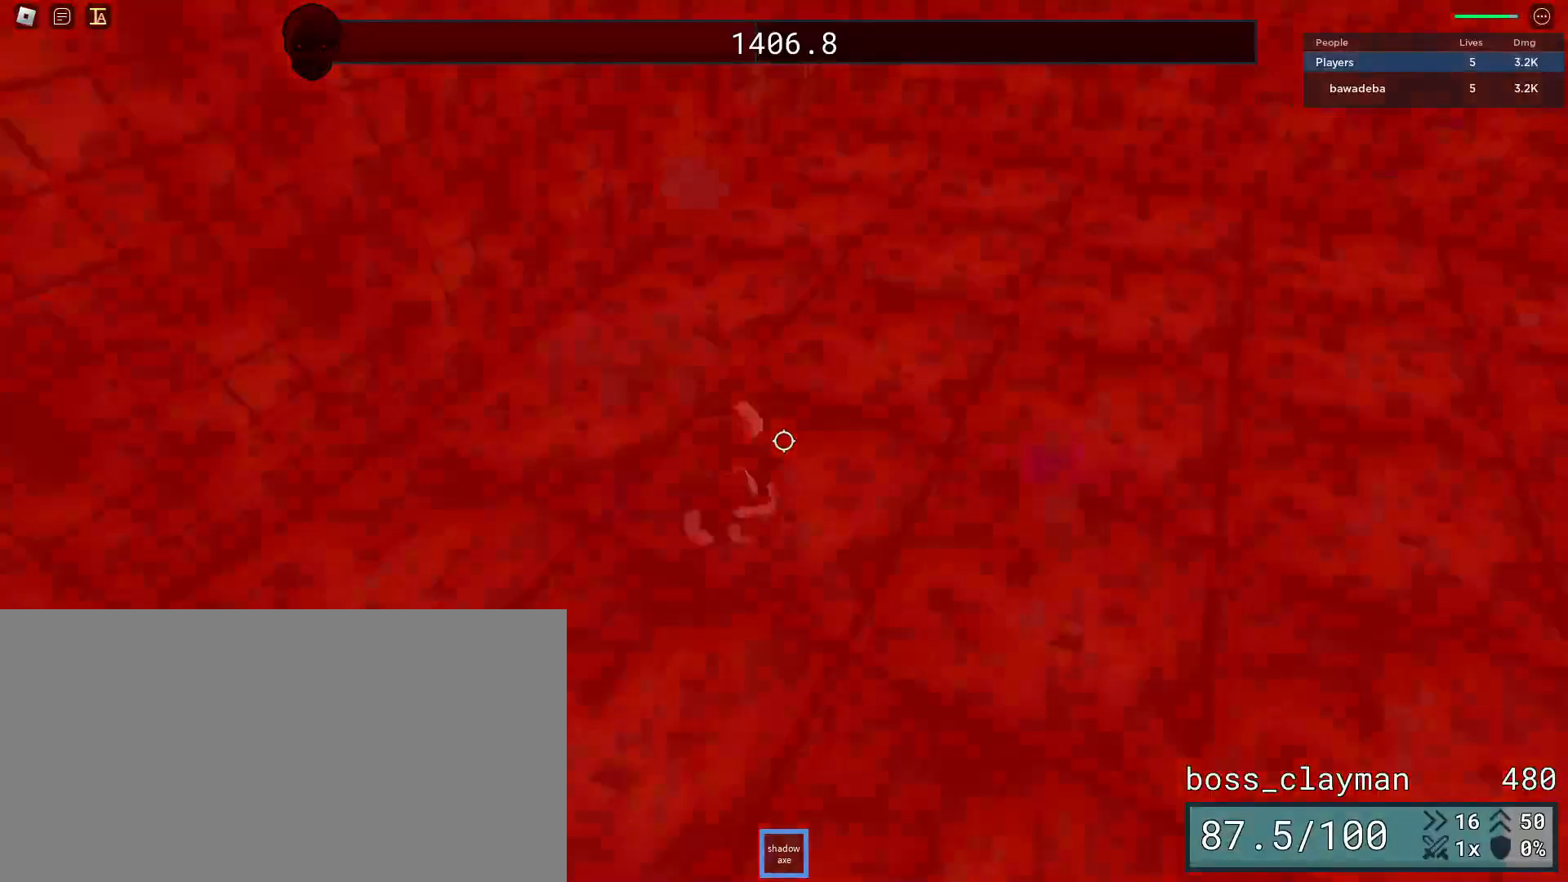
{"keys": ["s"], "mouse": [], "events": [[62, "a", "down"], [396, "a", "up"]]}
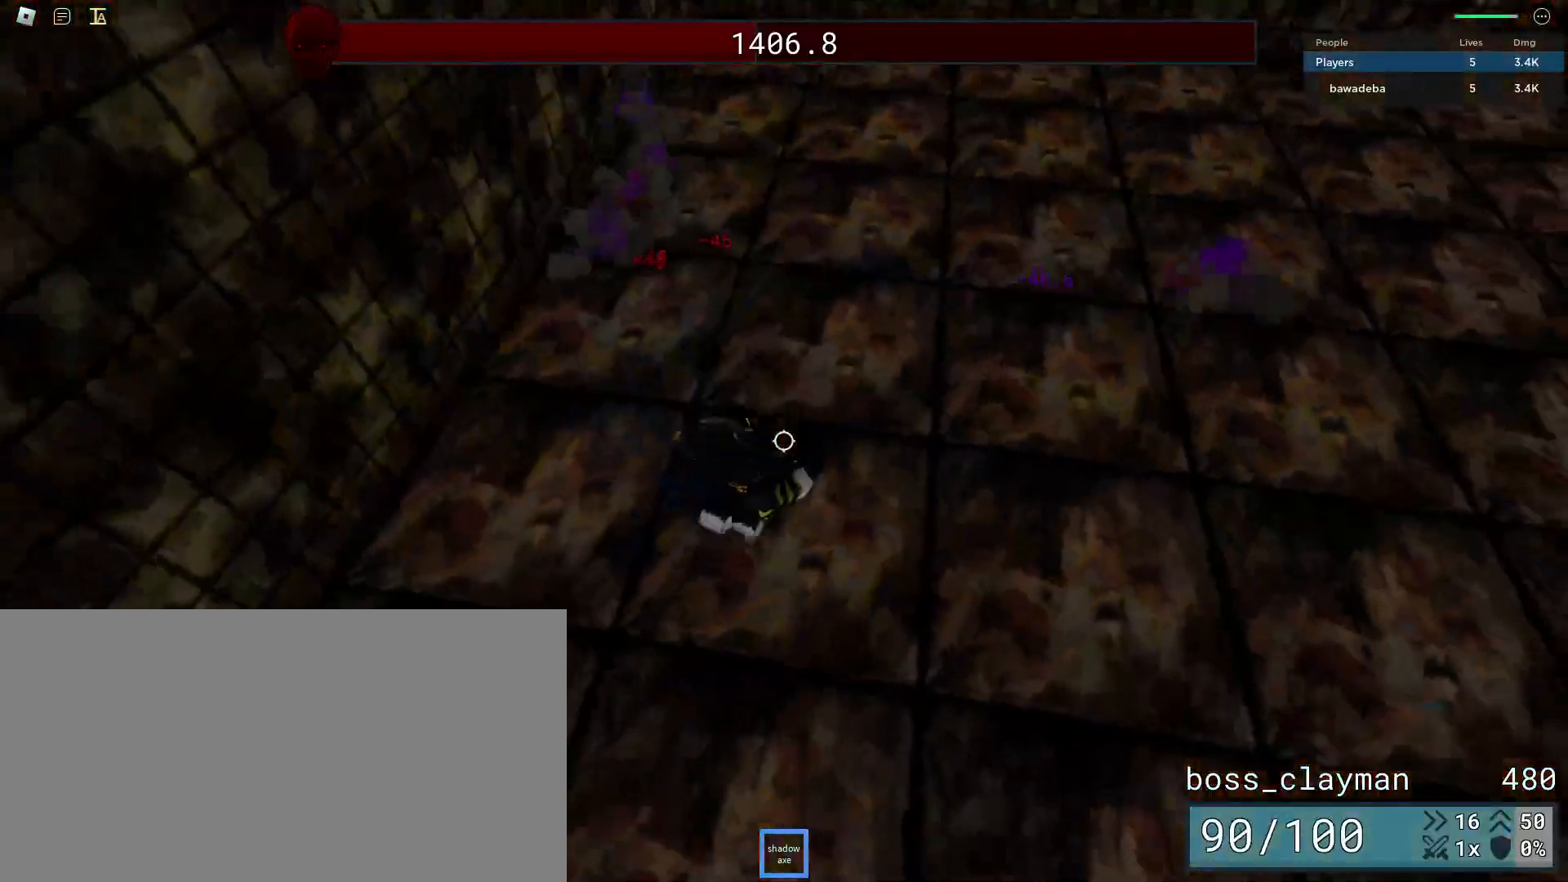
{"keys": ["d"], "mouse": [], "events": [[250, "d", "down"], [438, "s", "up"]]}
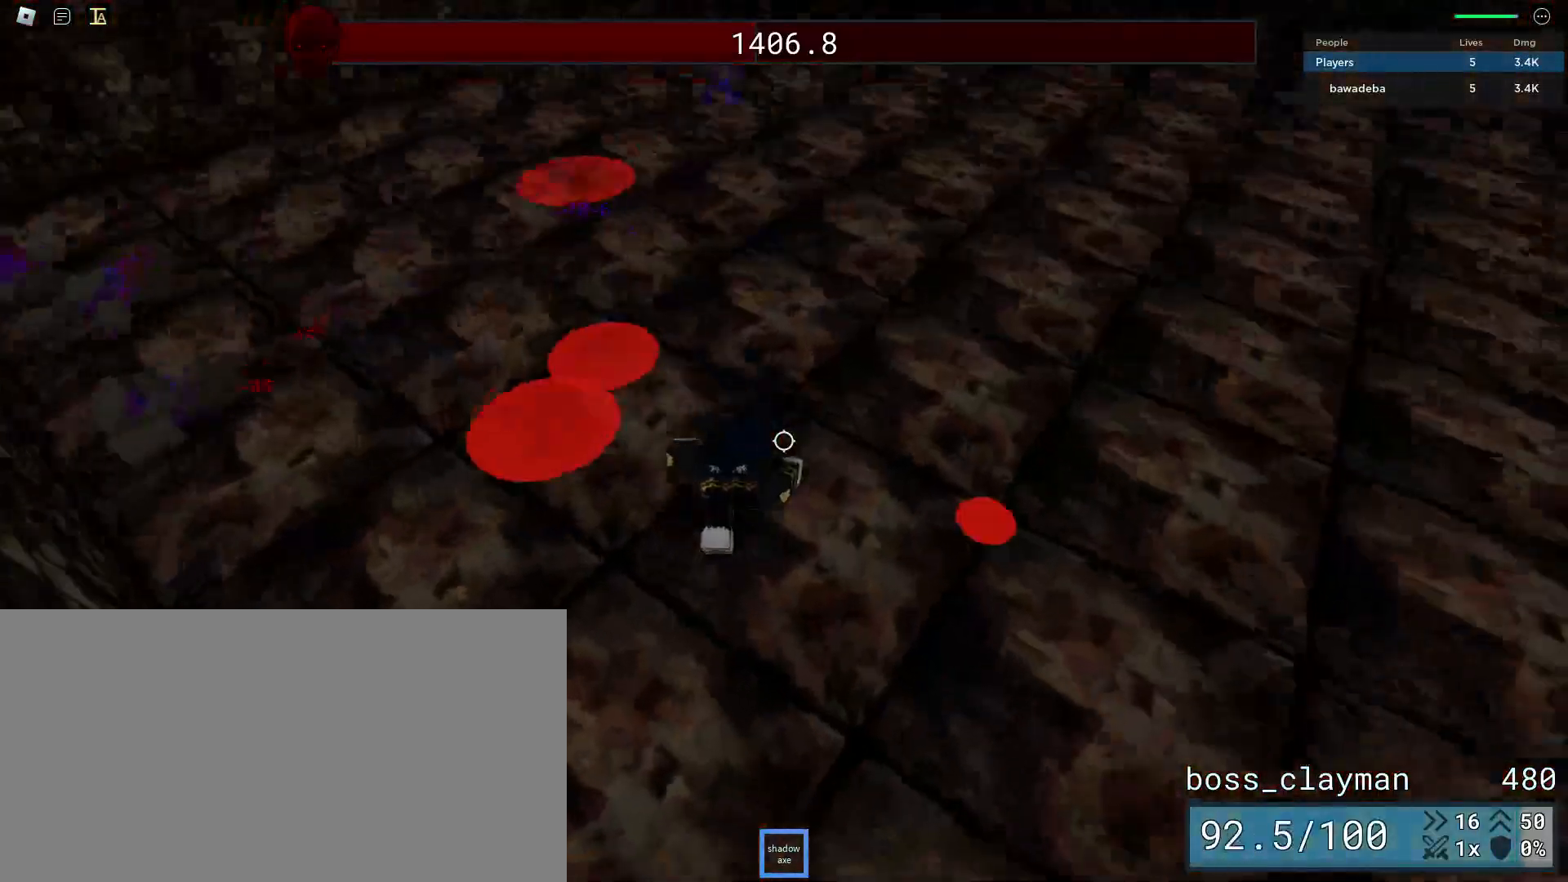
{"keys": ["a", "s"], "mouse": [], "events": [[104, "mouse_wheel", "down"], [125, "mouse_wheel", "up"], [167, "s", "down"], [354, "a", "down"], [354, "d", "up"]]}
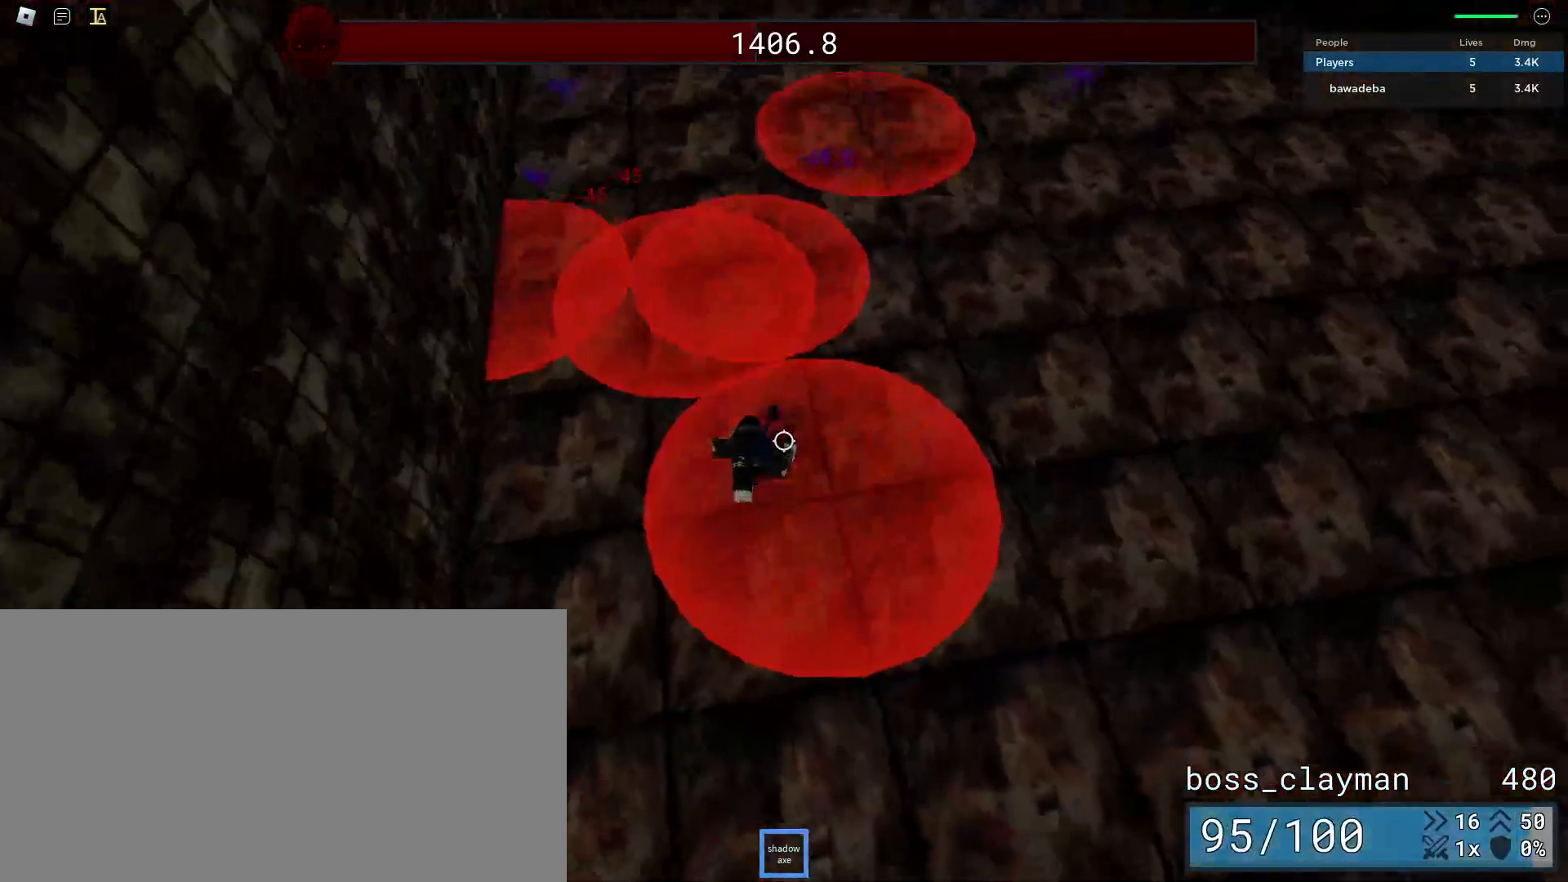
{"keys": ["a", "s"], "mouse": [], "events": []}
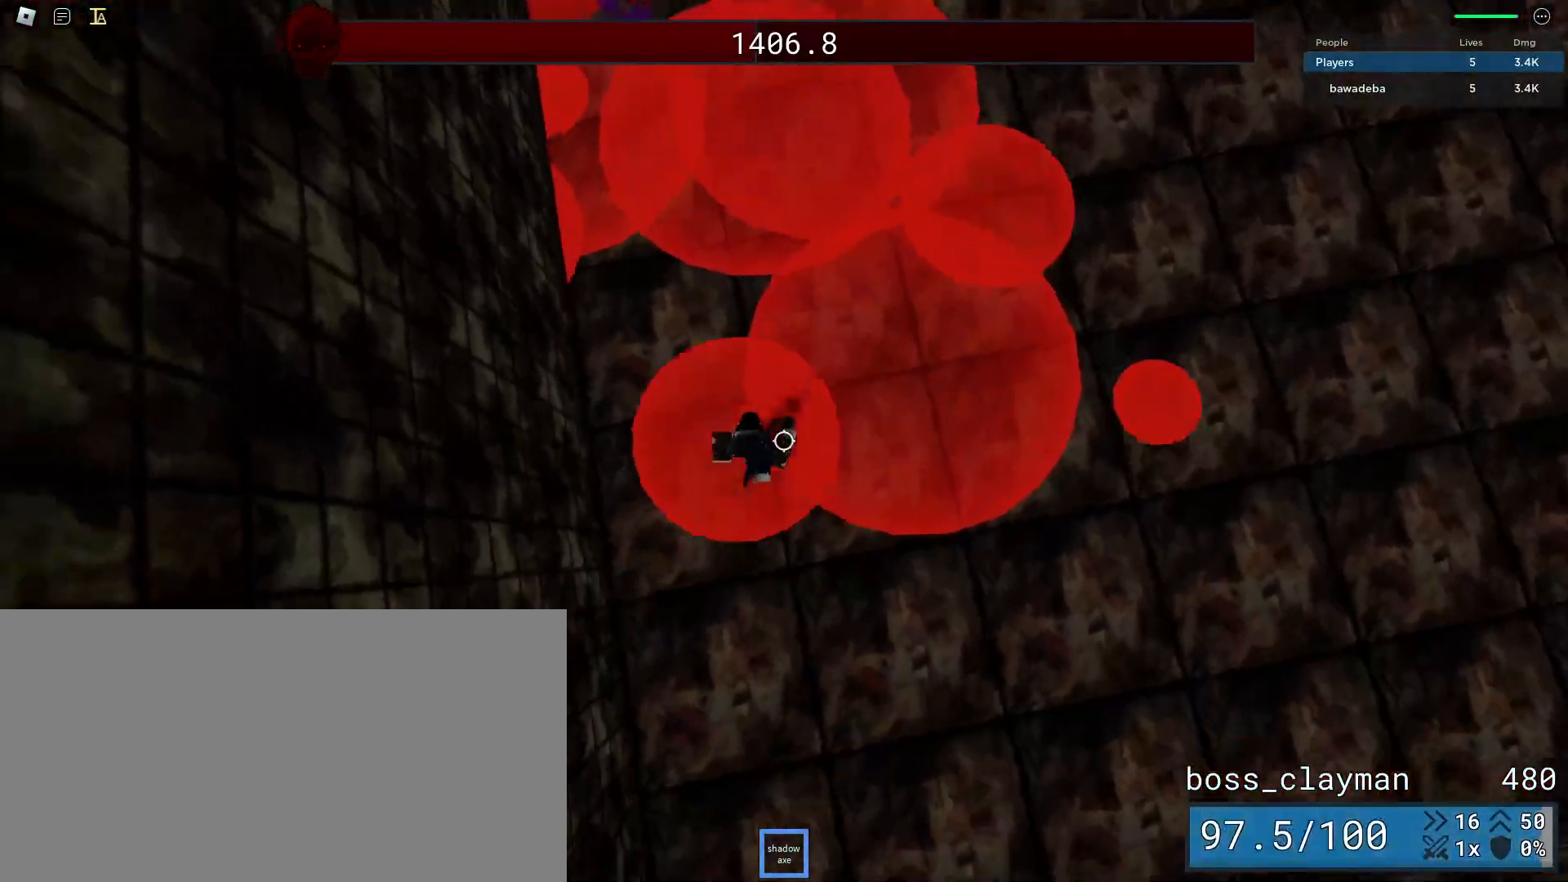
{"keys": ["s"], "mouse": [], "events": [[188, "a", "up"]]}
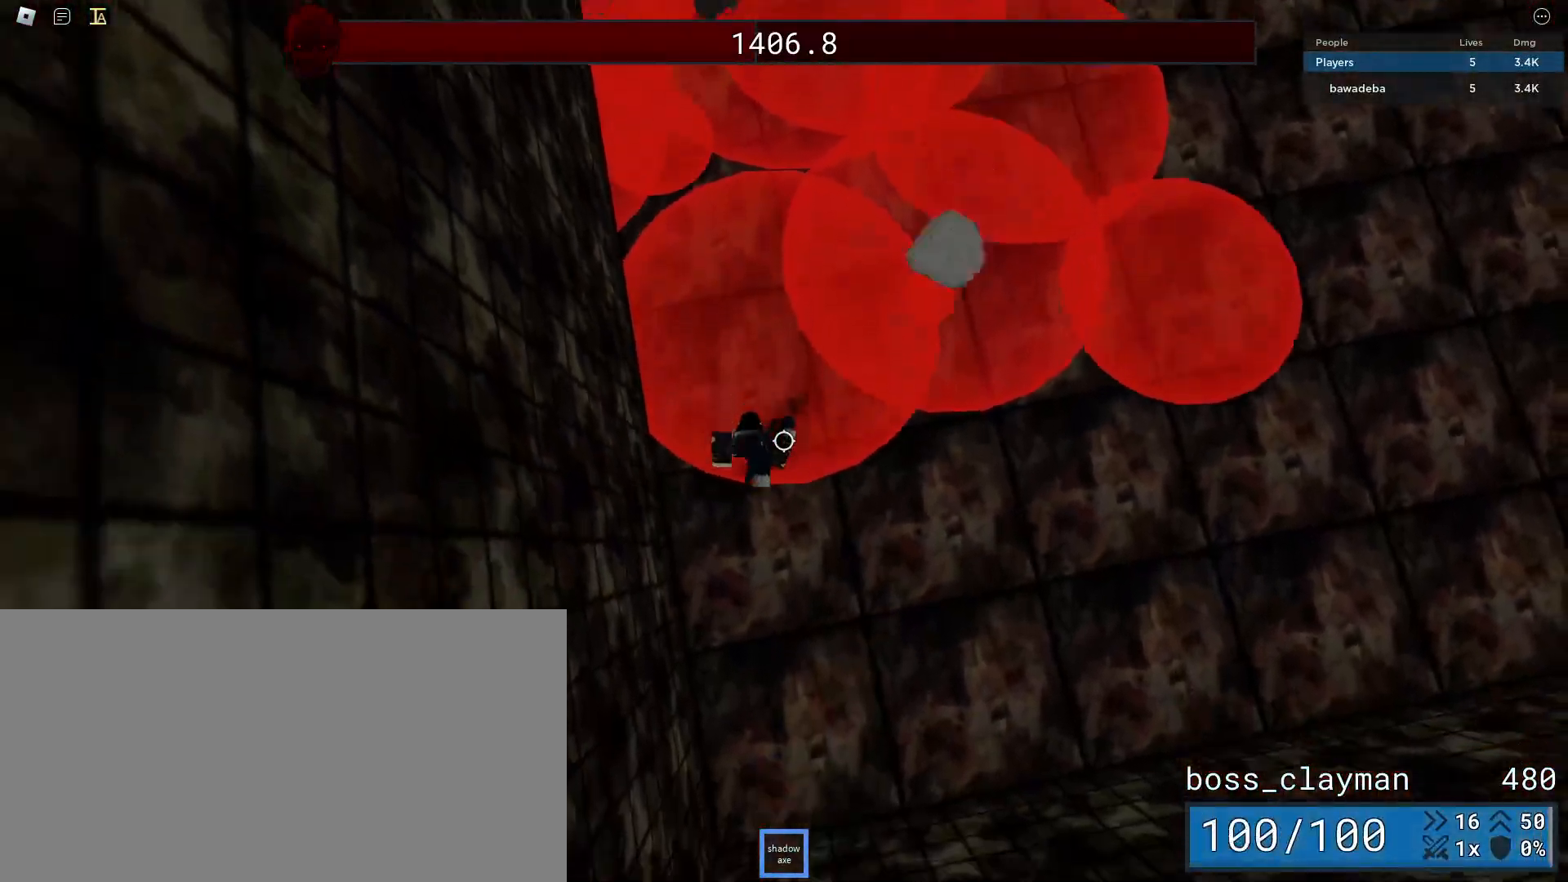
{"keys": ["d"], "mouse": [], "events": [[333, "d", "down"], [479, "s", "up"]]}
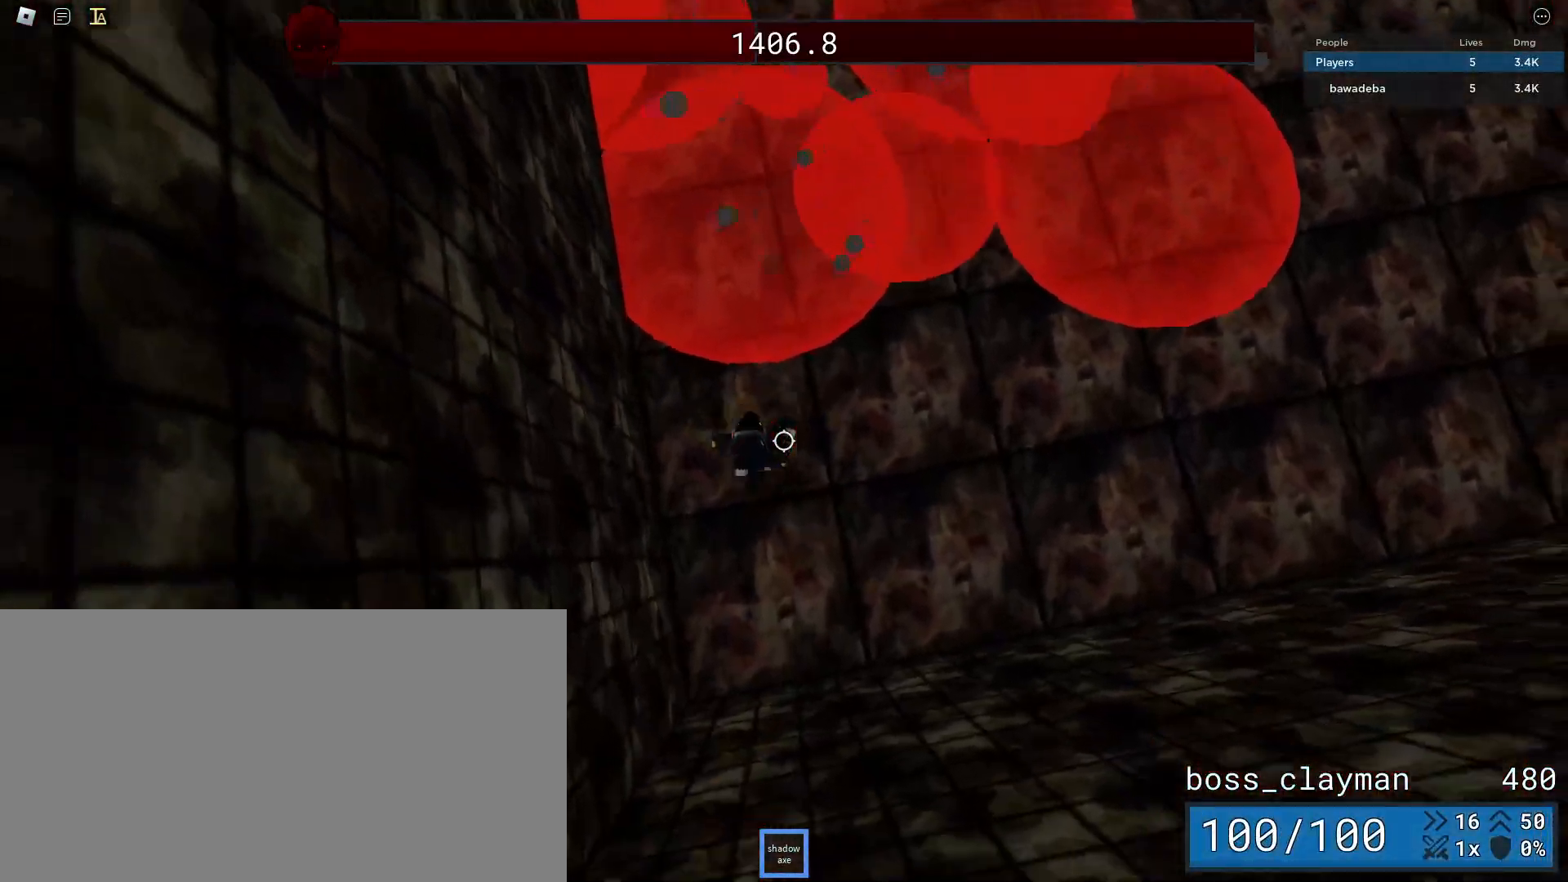
{"keys": ["d"], "mouse": [], "events": []}
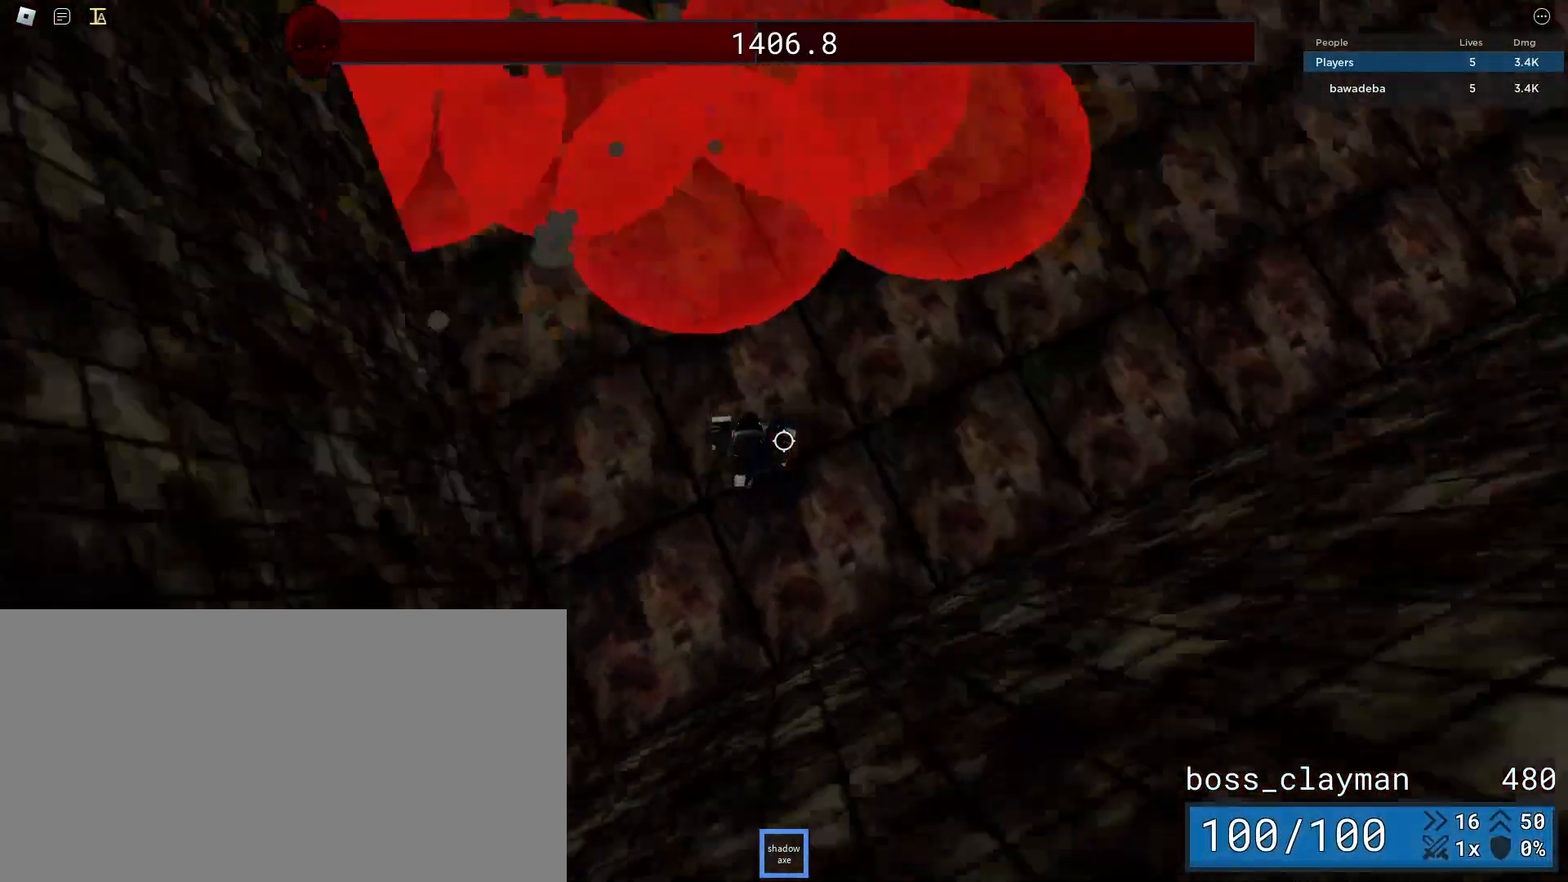
{"keys": ["w"], "mouse": ["wheel"], "events": [[42, "w", "down"], [271, "d", "up"], [312, "mouse_wheel", "down"]]}
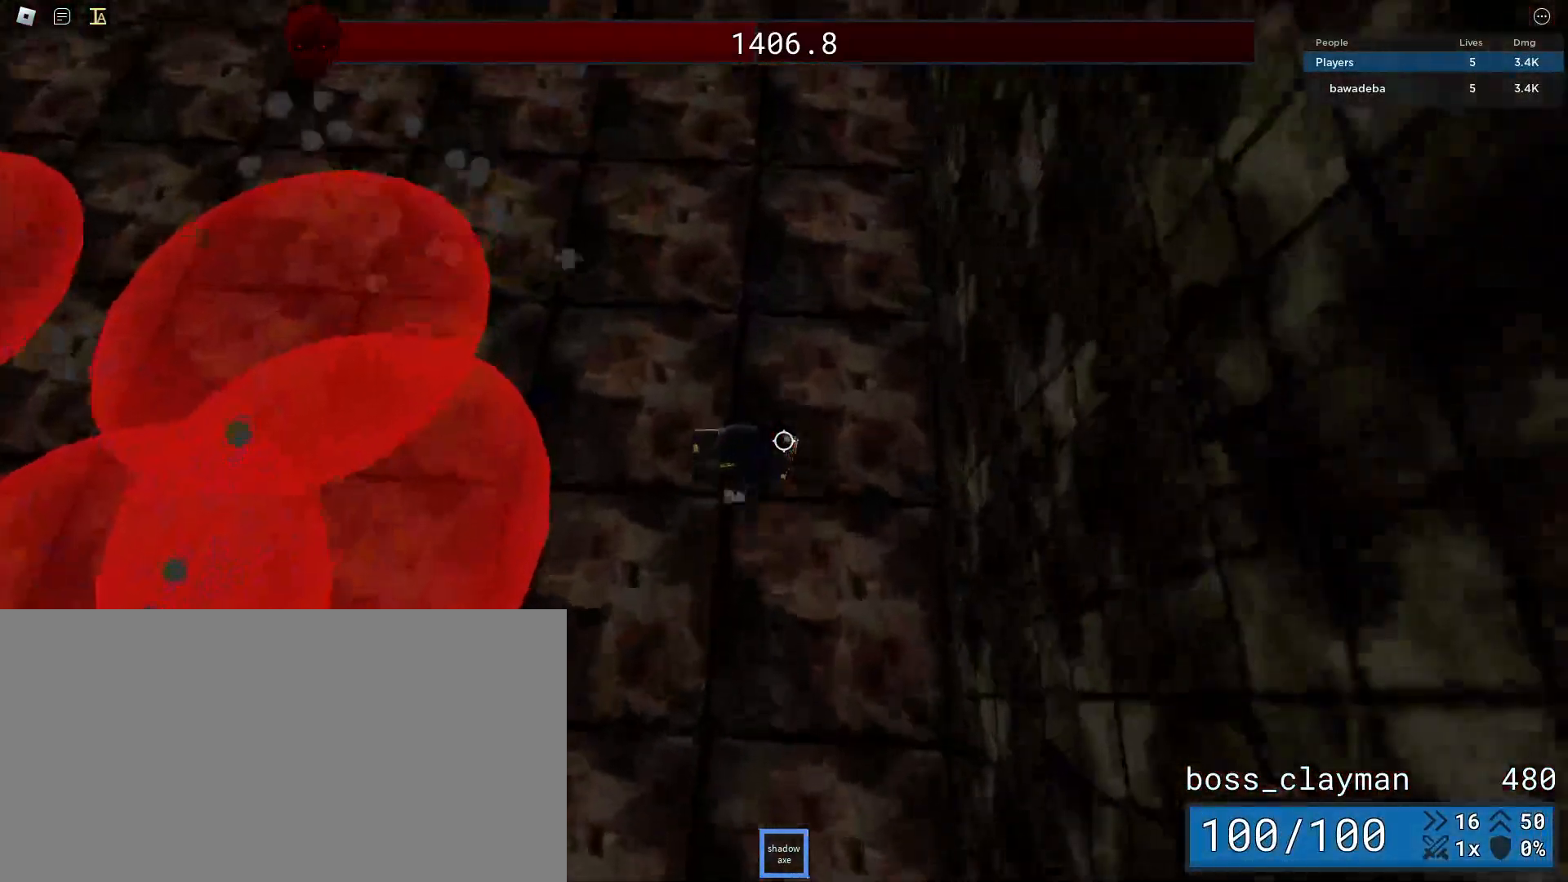
{"keys": ["d", "s"], "mouse": [], "events": [[125, "mouse_wheel", "up"], [250, "d", "down"], [271, "w", "up"], [438, "s", "down"]]}
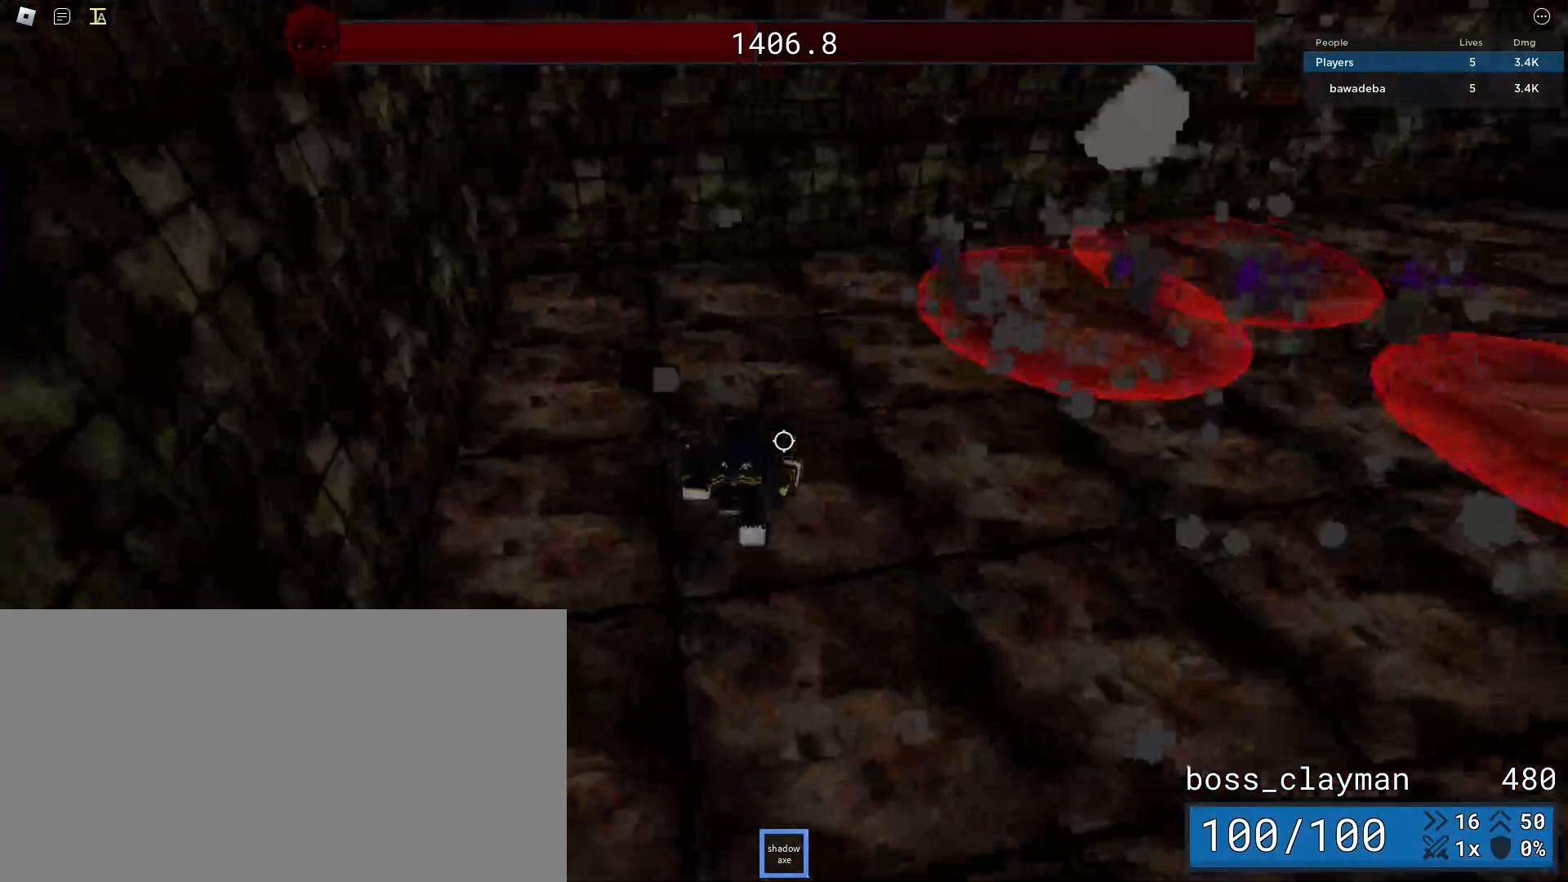
{"keys": ["d"], "mouse": [], "events": [[333, "s", "up"]]}
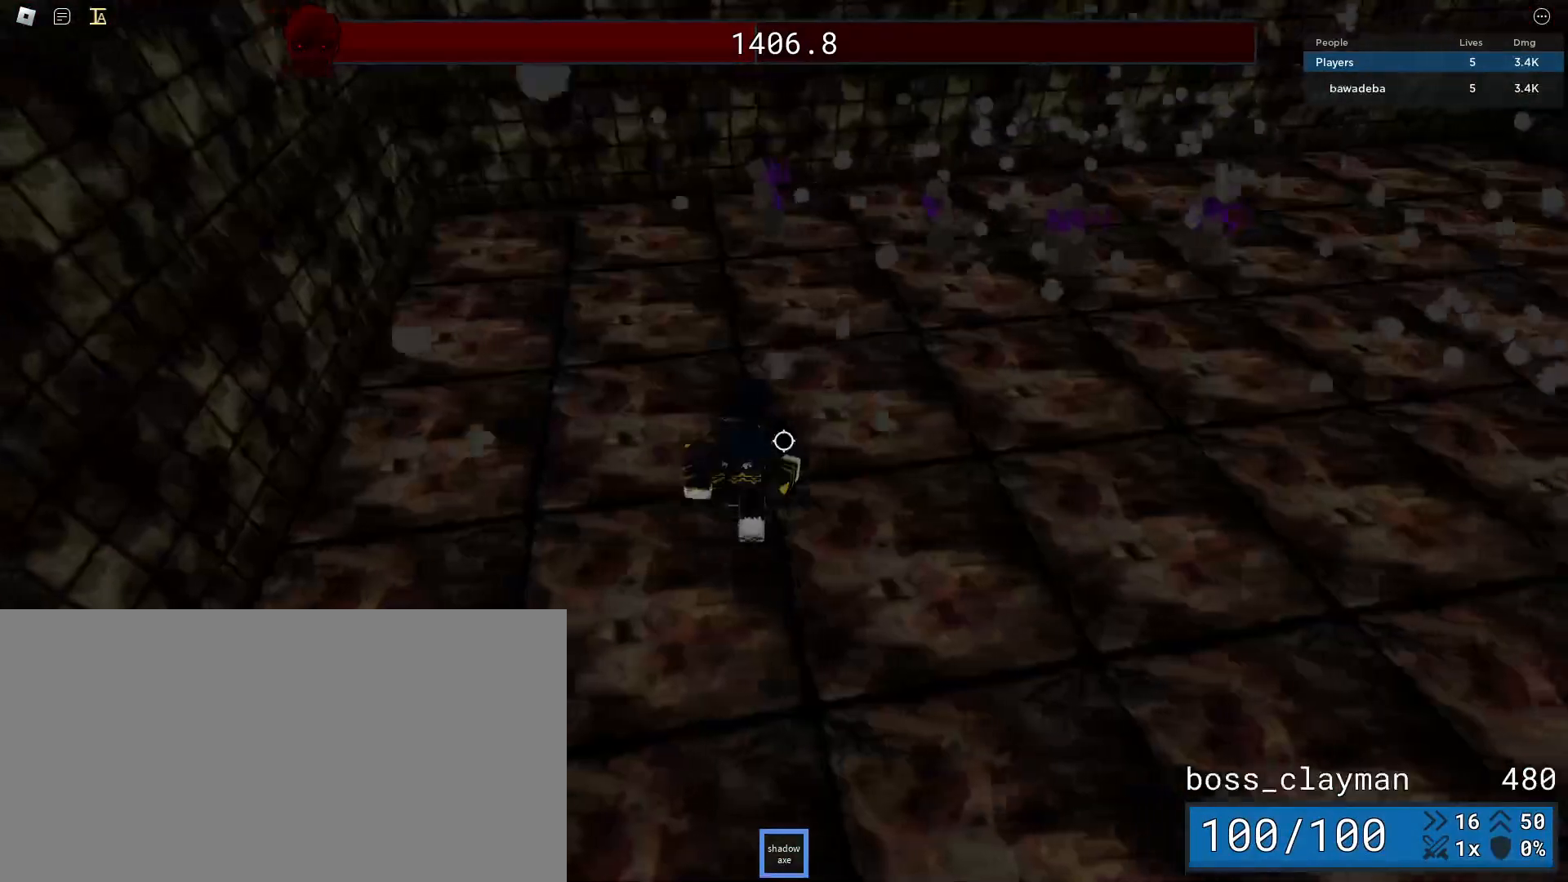
{"keys": ["w"], "mouse": [], "events": [[62, "w", "down"], [500, "d", "up"]]}
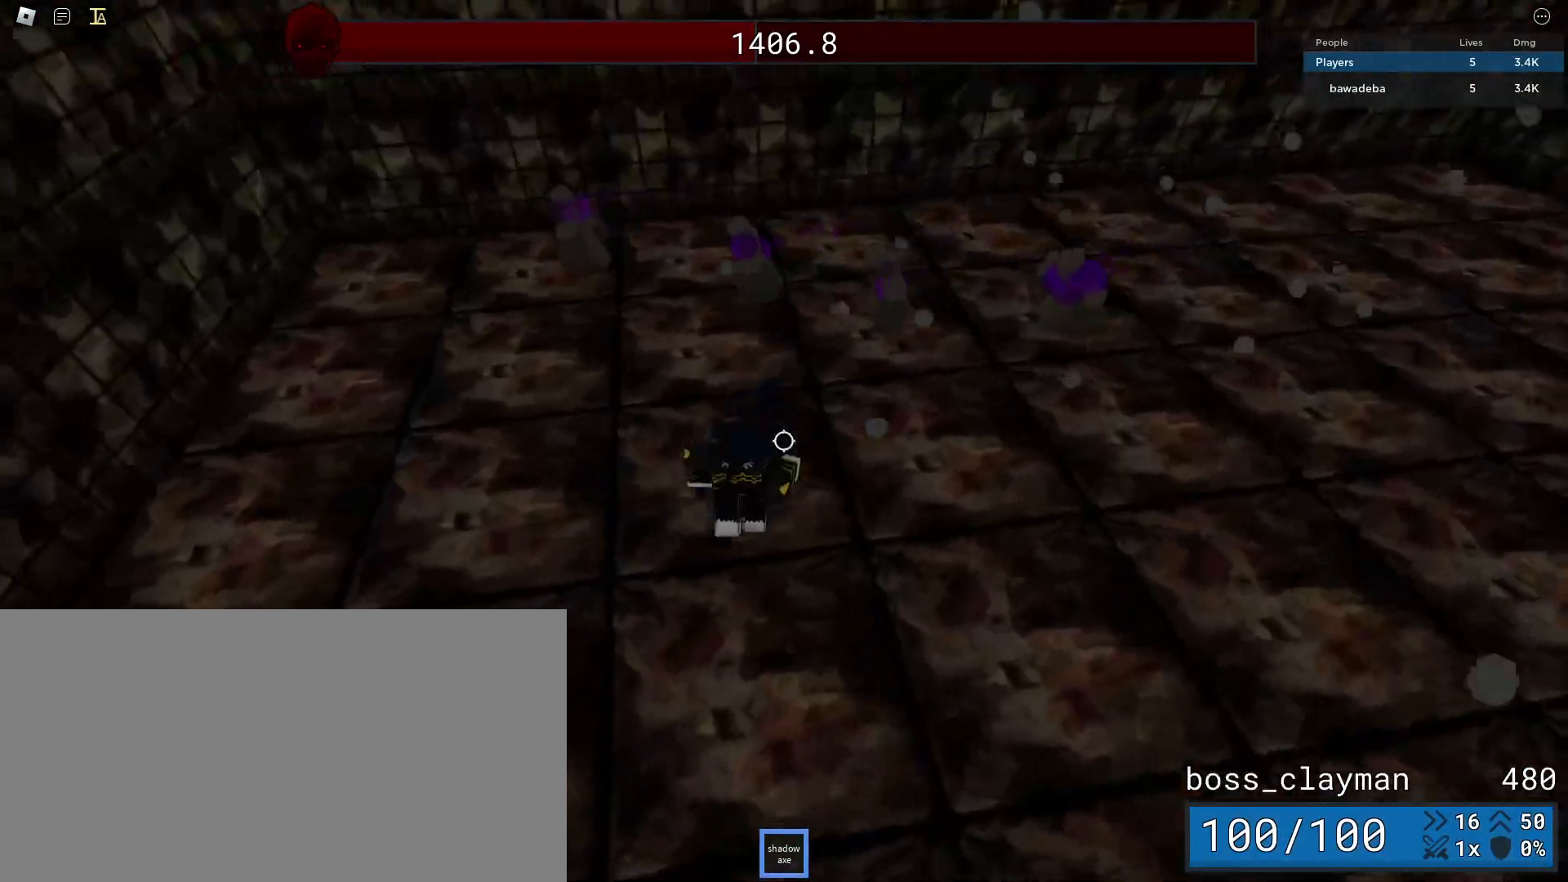
{"keys": ["d"], "mouse": [], "events": [[21, "mouse_left", "down"], [125, "mouse_left", "up"], [250, "mouse_left", "down"], [396, "d", "down"], [396, "mouse_left", "up"], [438, "w", "up"]]}
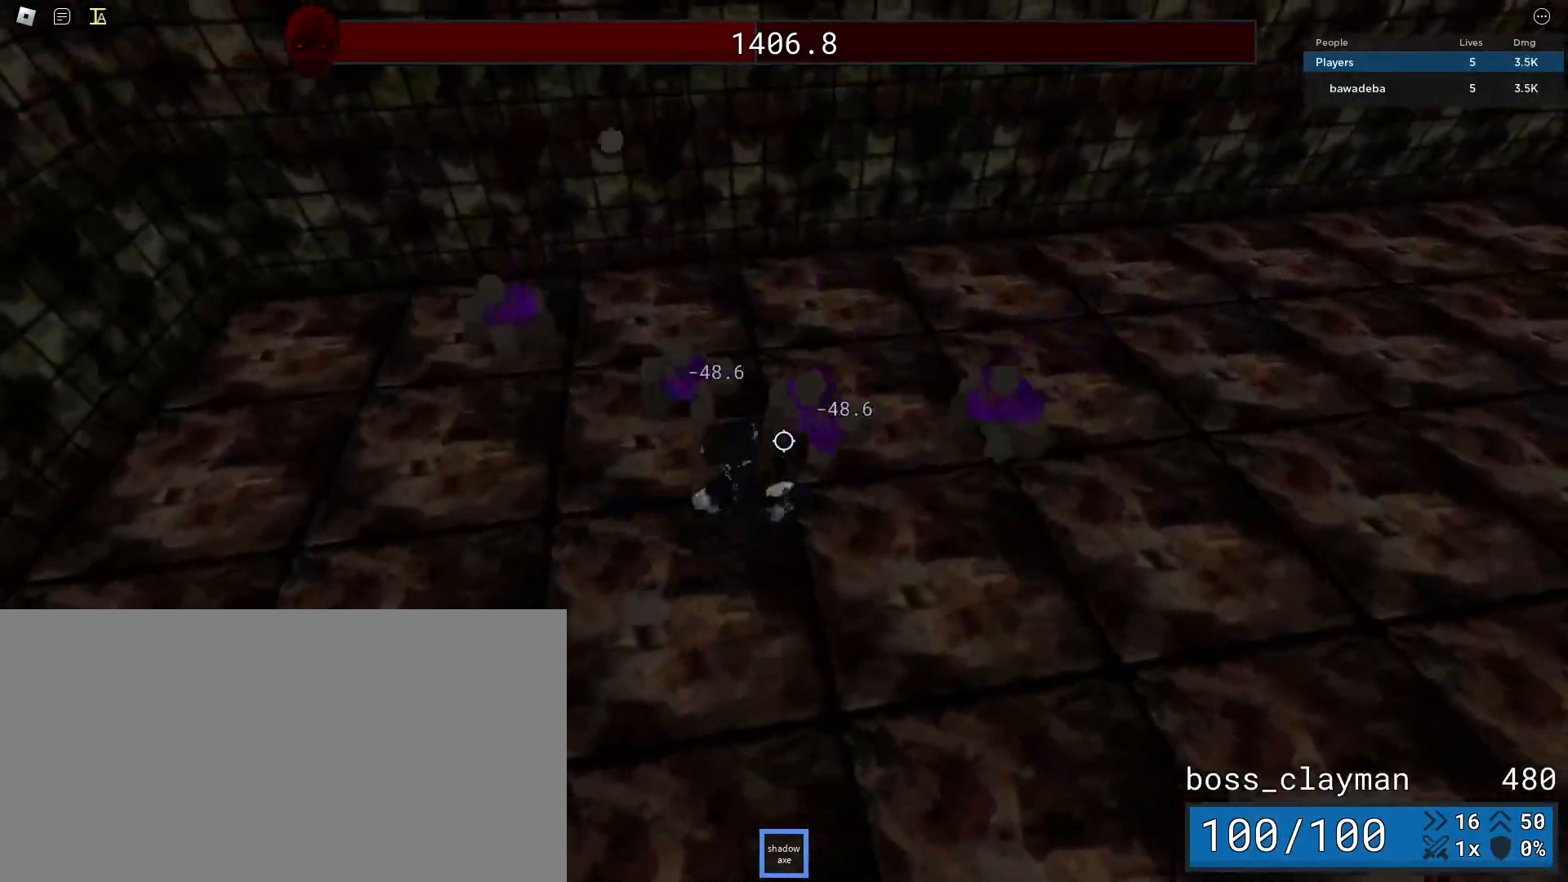
{"keys": ["s"], "mouse": [], "events": [[21, "s", "down"], [83, "d", "up"]]}
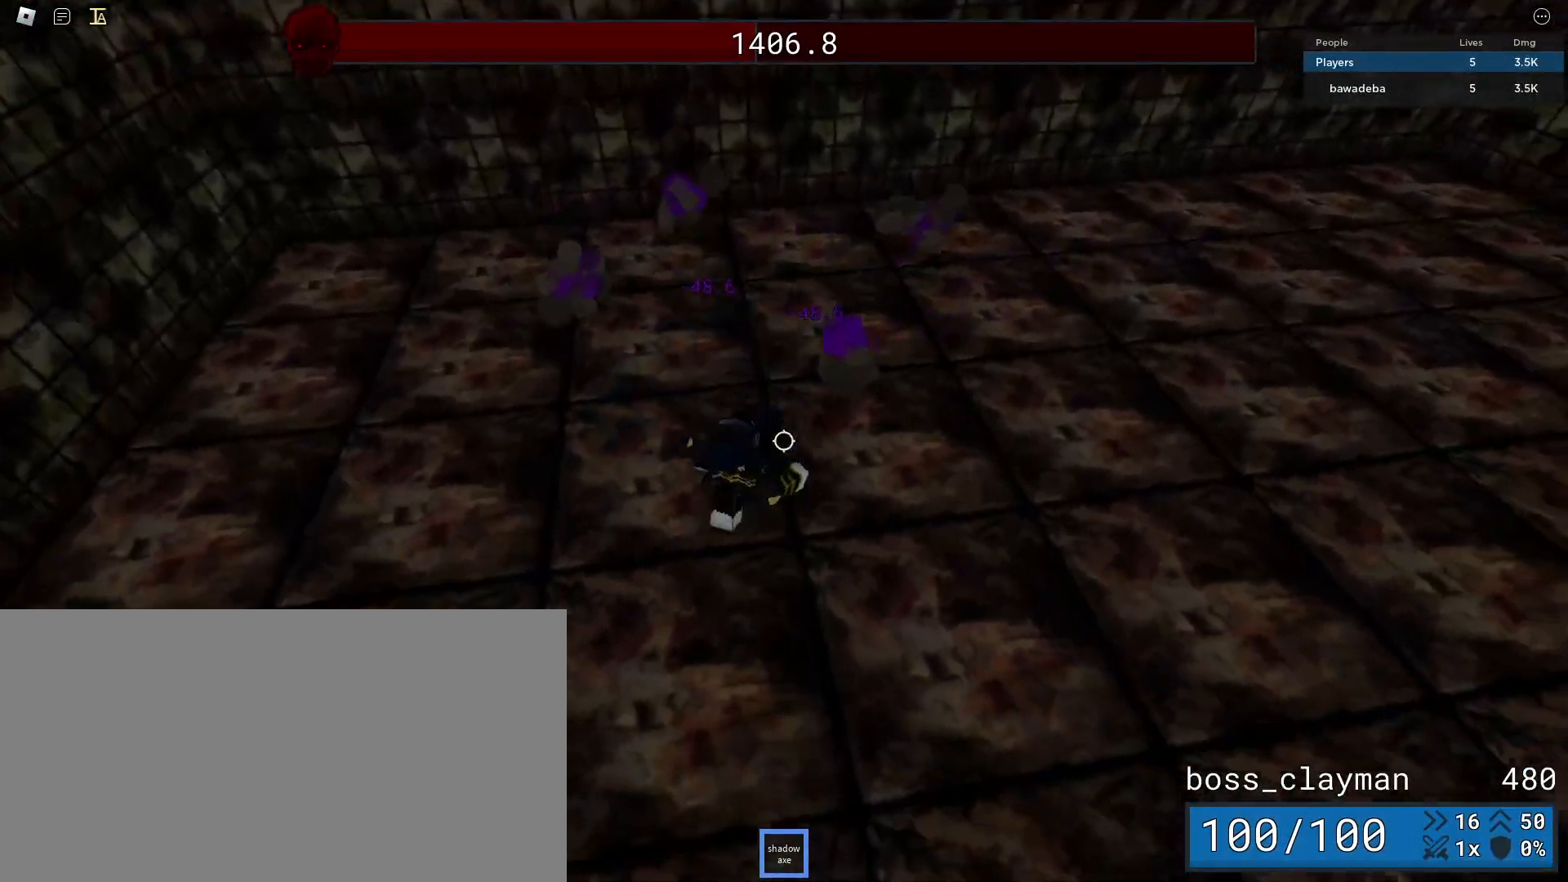
{"keys": ["s"], "mouse": [], "events": []}